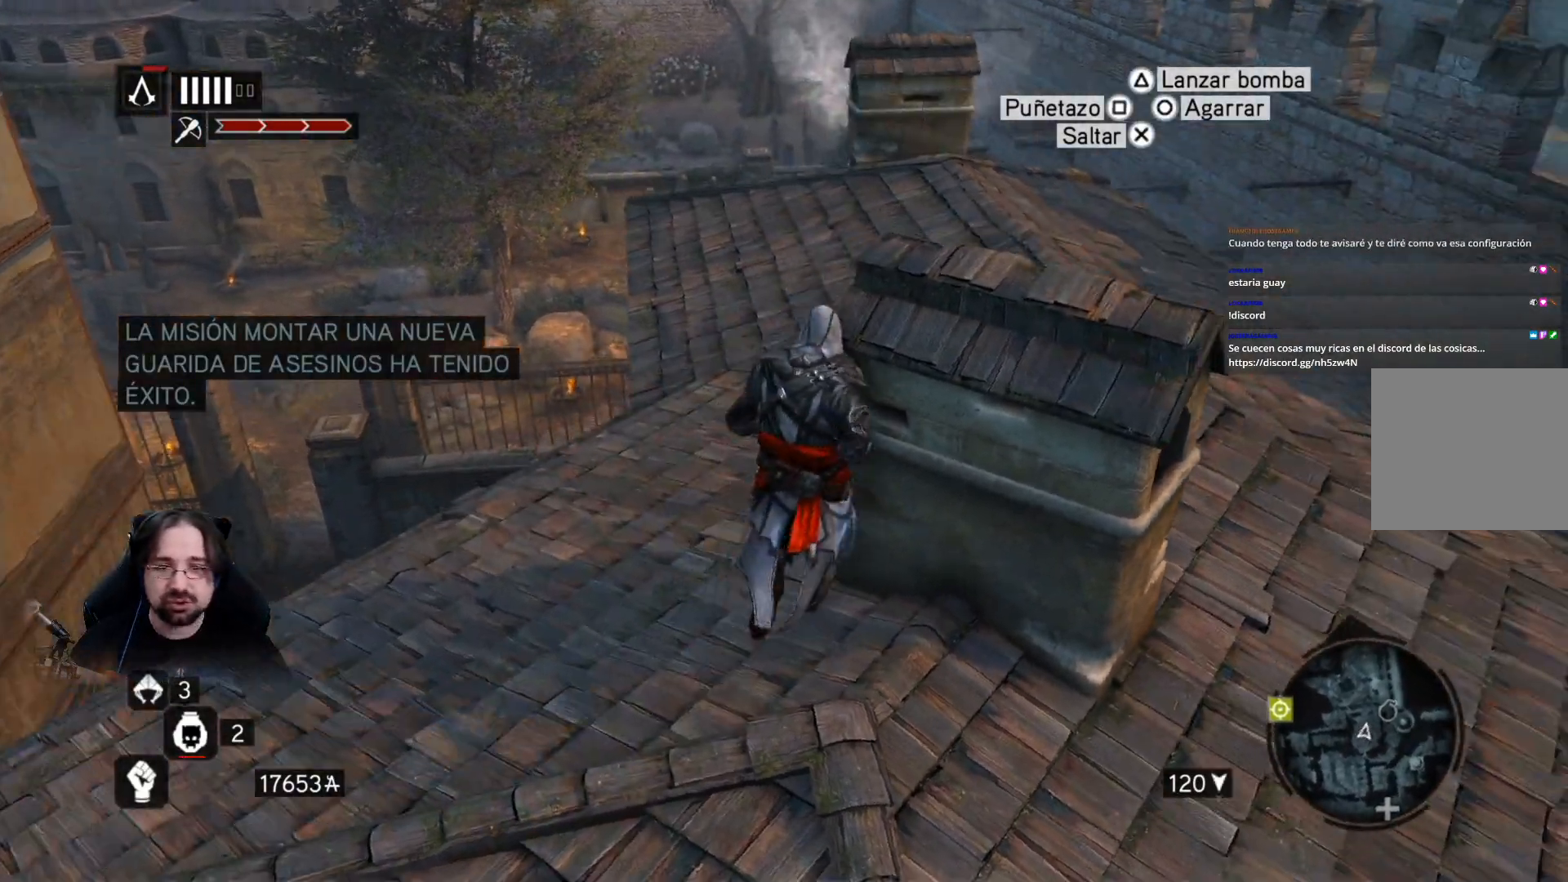
Gameplay with a controller (PlayStation layout); each line is a JSON object with the inputs held at the frame after it. "events" lists button and stick changes between this image and that frame as [ms after this image, input, new state], when the widget could be followed in between.
{"buttons": ["R2"], "left_stick": "up", "right_stick": "right", "events": [[33, "right_stick", "right"]]}
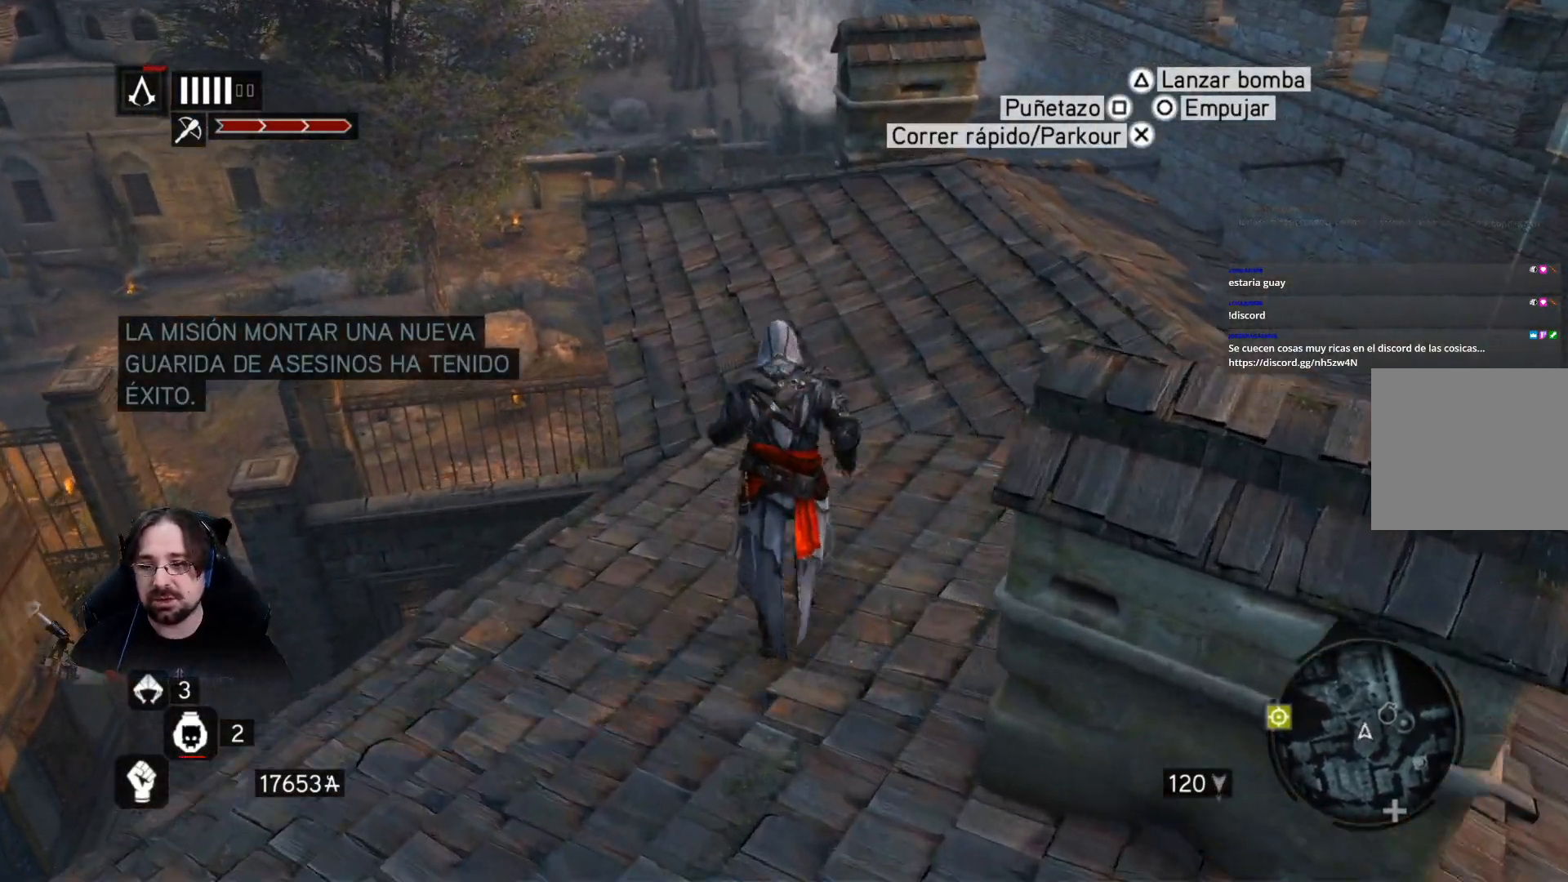
{"buttons": ["R2"], "left_stick": "up", "right_stick": "left", "events": [[167, "right_stick", "left"]]}
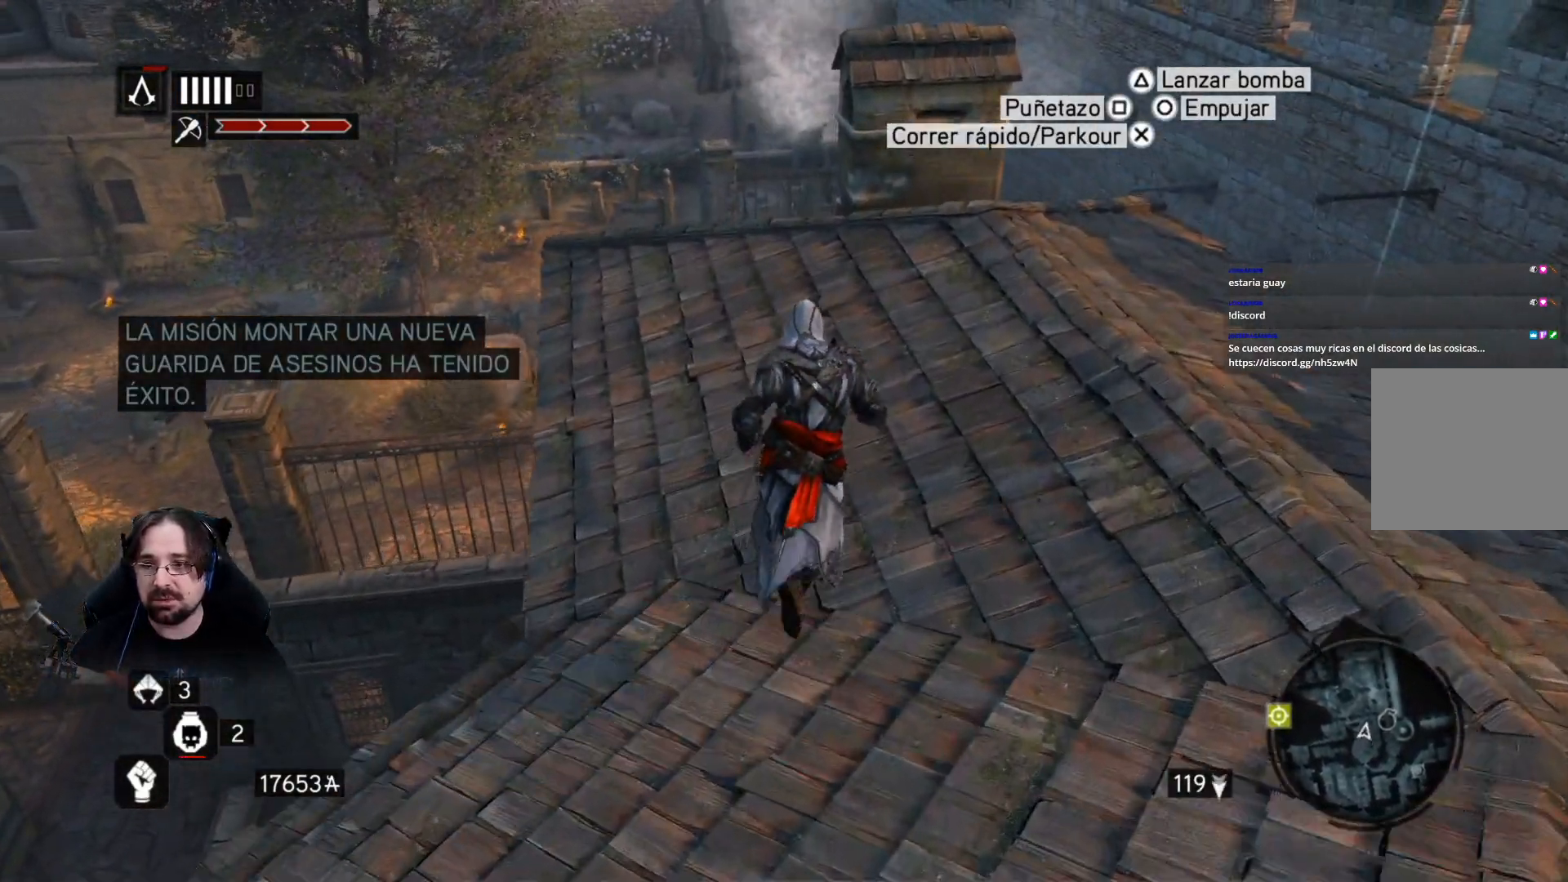
{"buttons": ["R2"], "left_stick": "up", "right_stick": "left", "events": []}
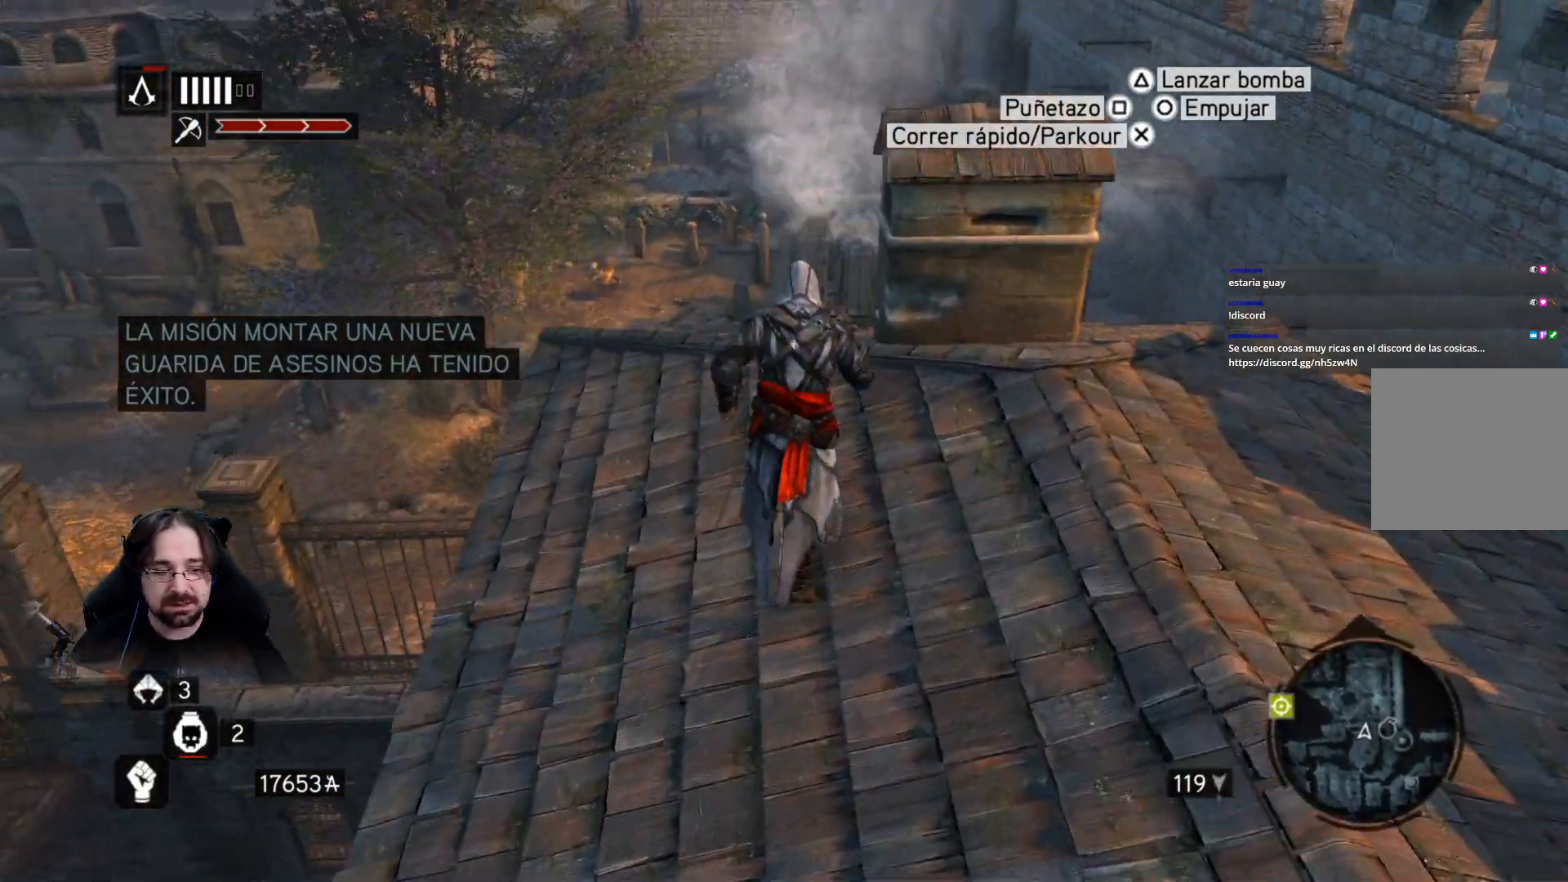
{"buttons": [], "left_stick": "down-right", "right_stick": "right", "events": [[133, "right_stick", "center"], [200, "right_stick", "right"], [300, "left_stick", "down-right"], [333, "R2", "up"]]}
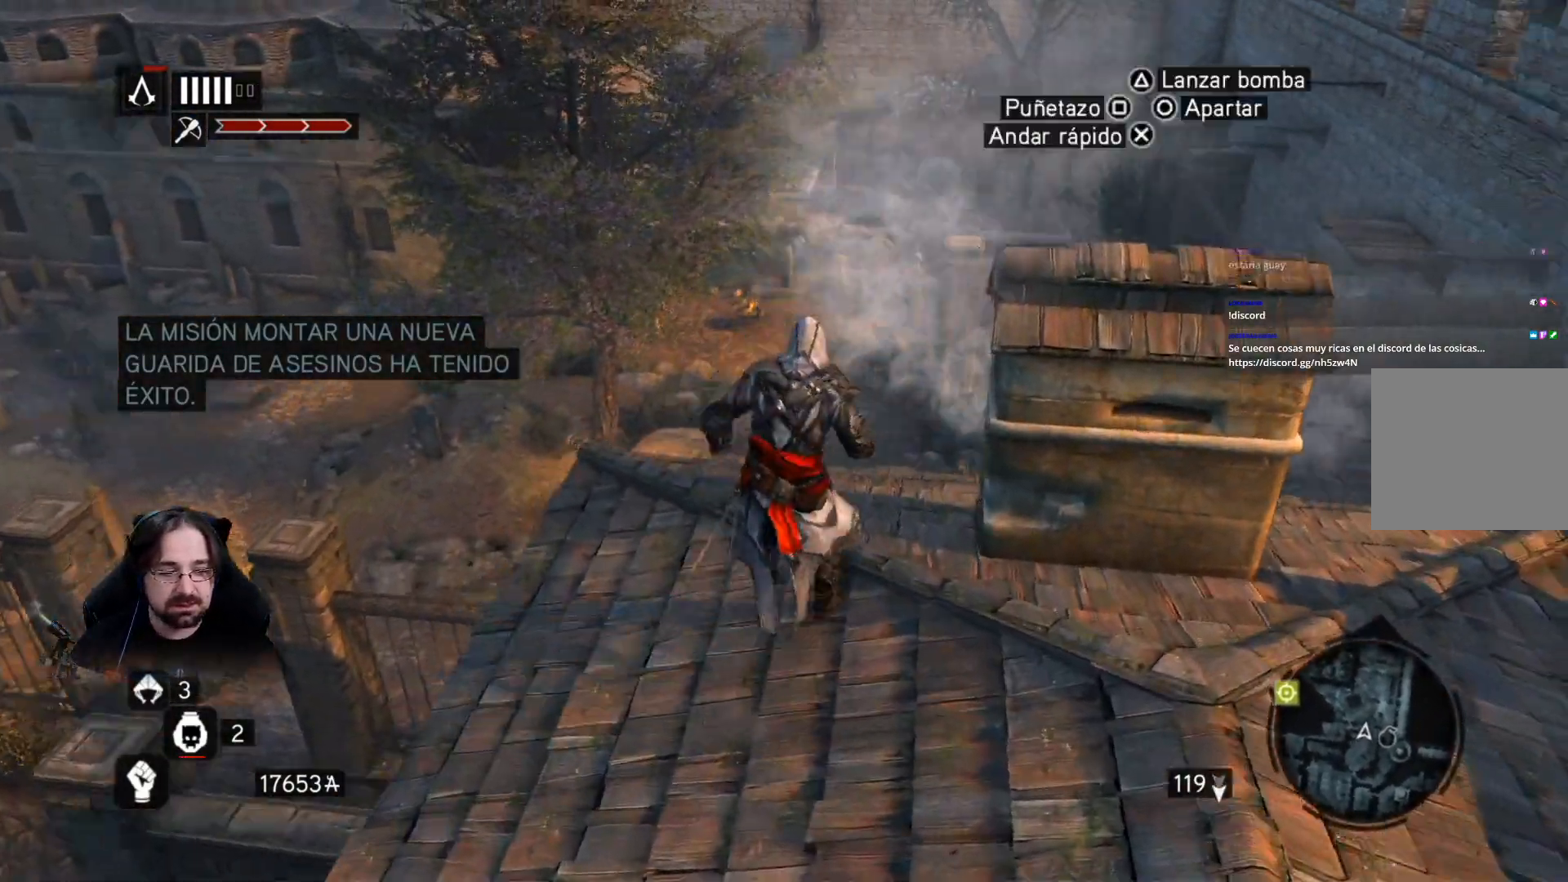
{"buttons": ["R2"], "left_stick": "down-right", "right_stick": "right", "events": [[433, "R2", "down"]]}
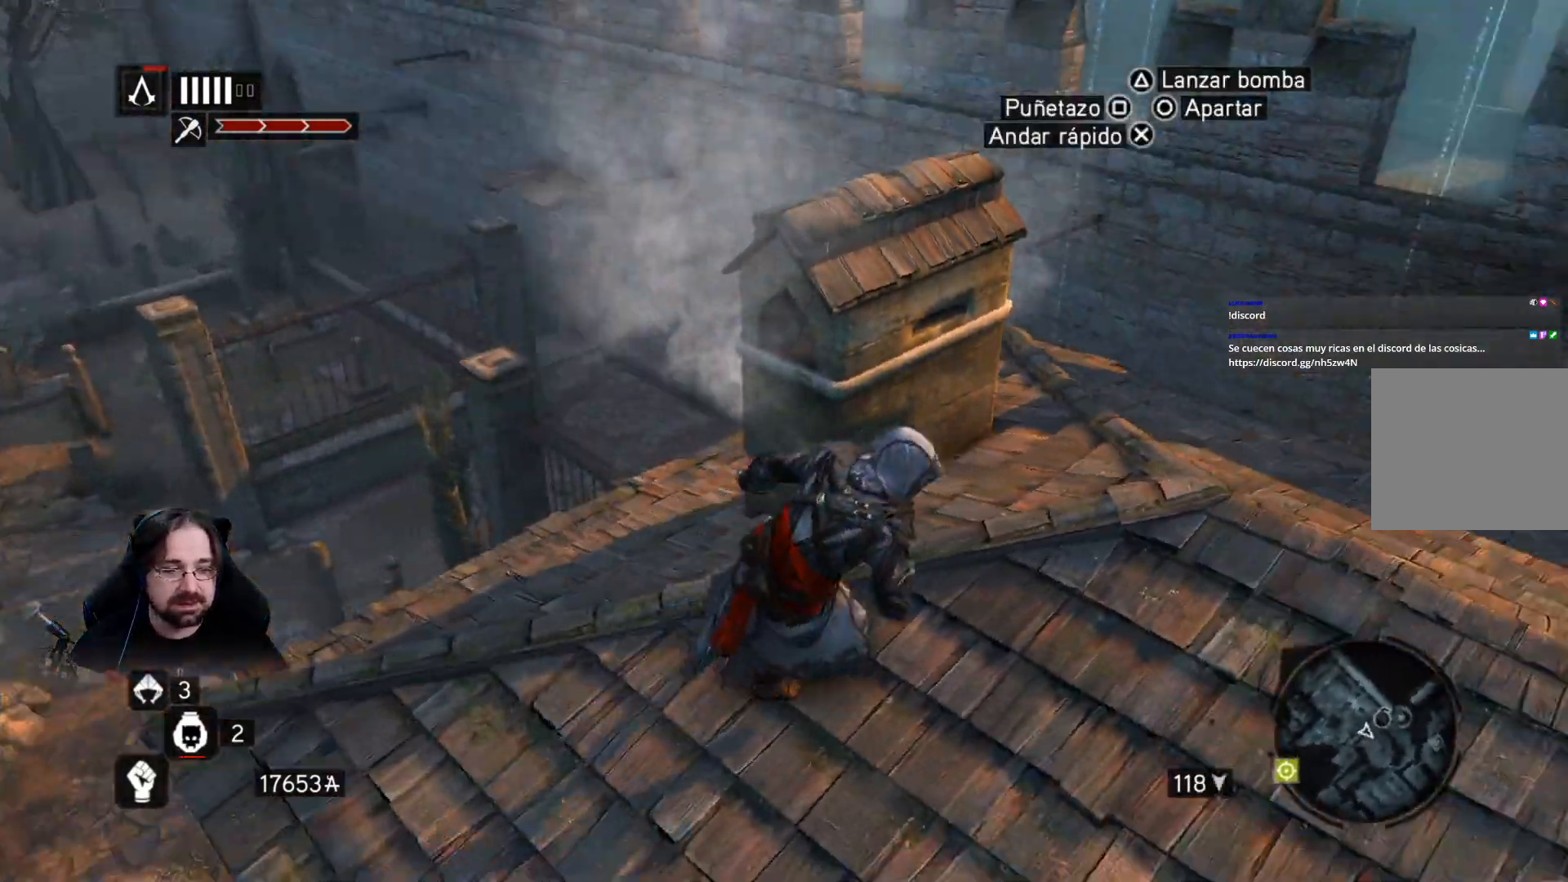
{"buttons": ["R2"], "left_stick": "up", "right_stick": "left", "events": [[100, "right_stick", "left"], [133, "left_stick", "right"], [233, "left_stick", "up-right"], [433, "left_stick", "up"]]}
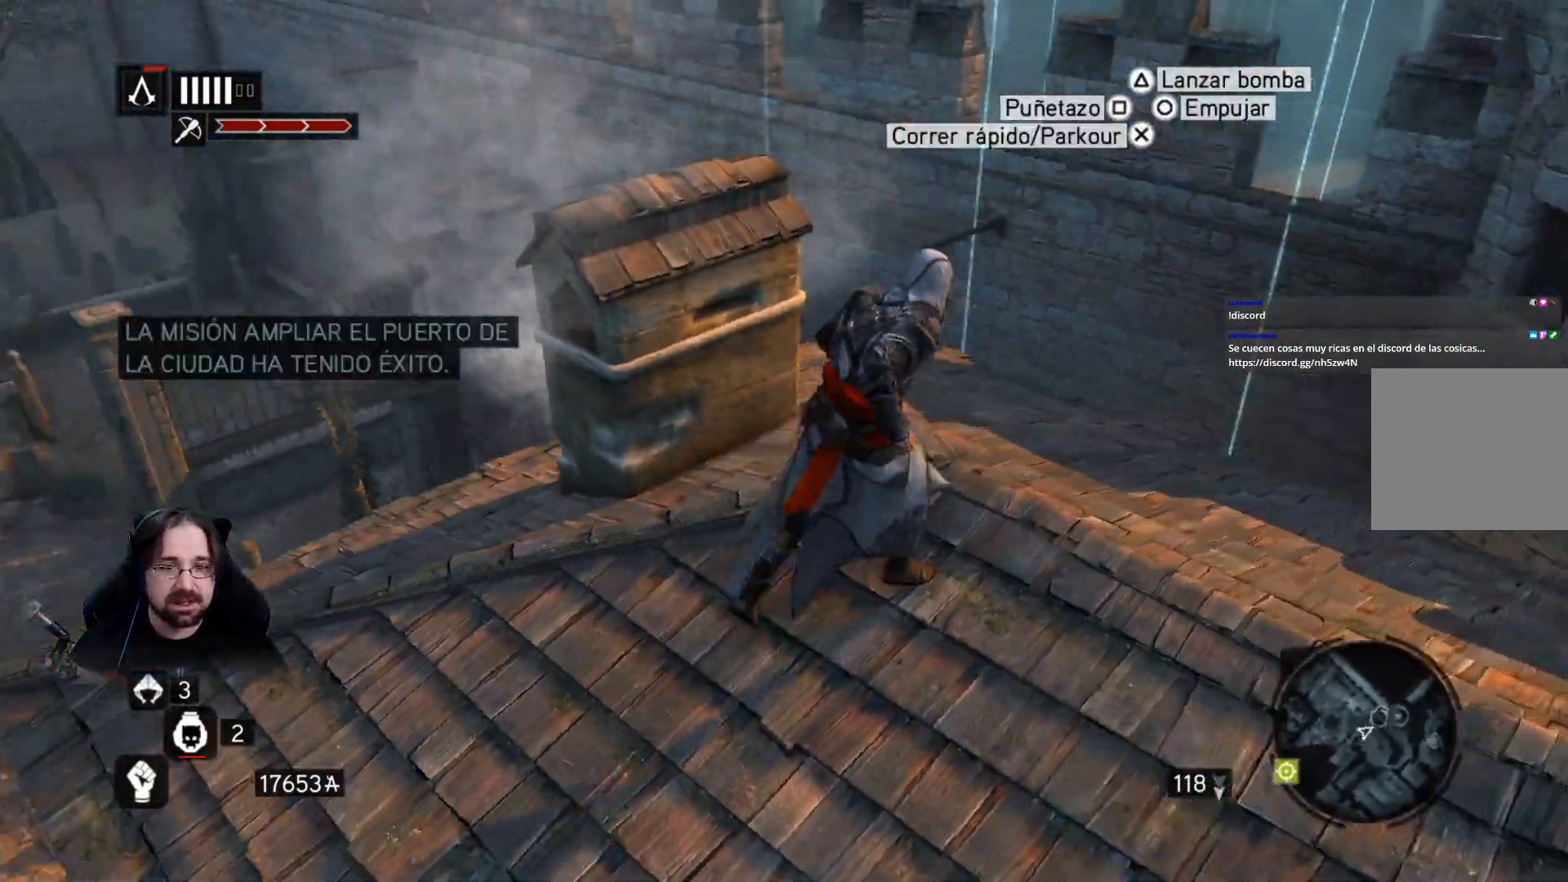
{"buttons": ["R2"], "left_stick": "left", "right_stick": "left", "events": [[100, "left_stick", "left"]]}
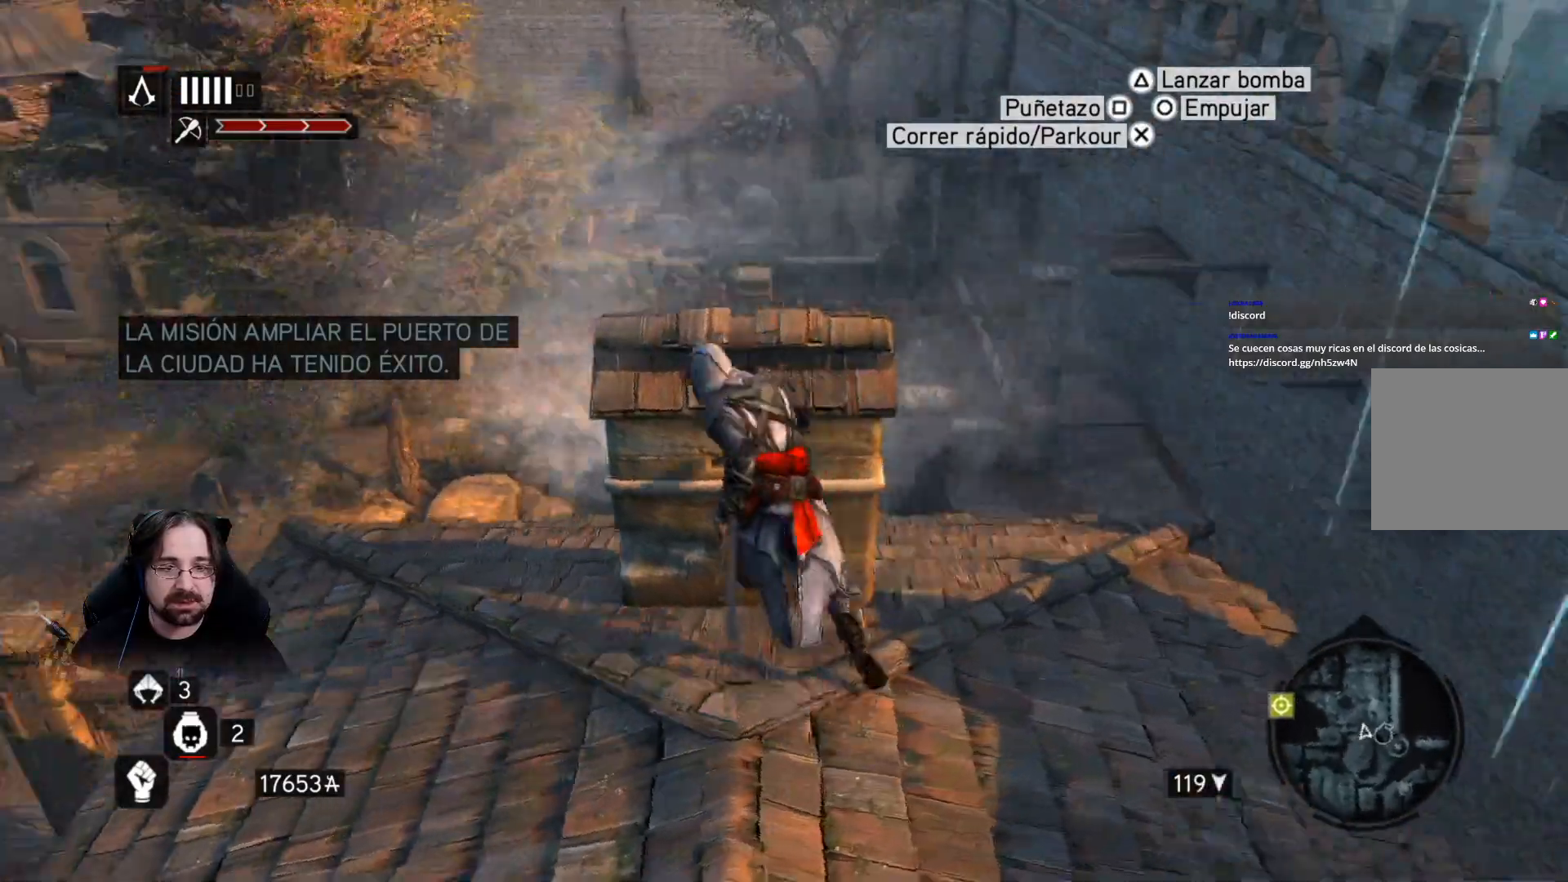
{"buttons": ["R2"], "left_stick": "up-left", "right_stick": "left", "events": [[467, "left_stick", "up-left"]]}
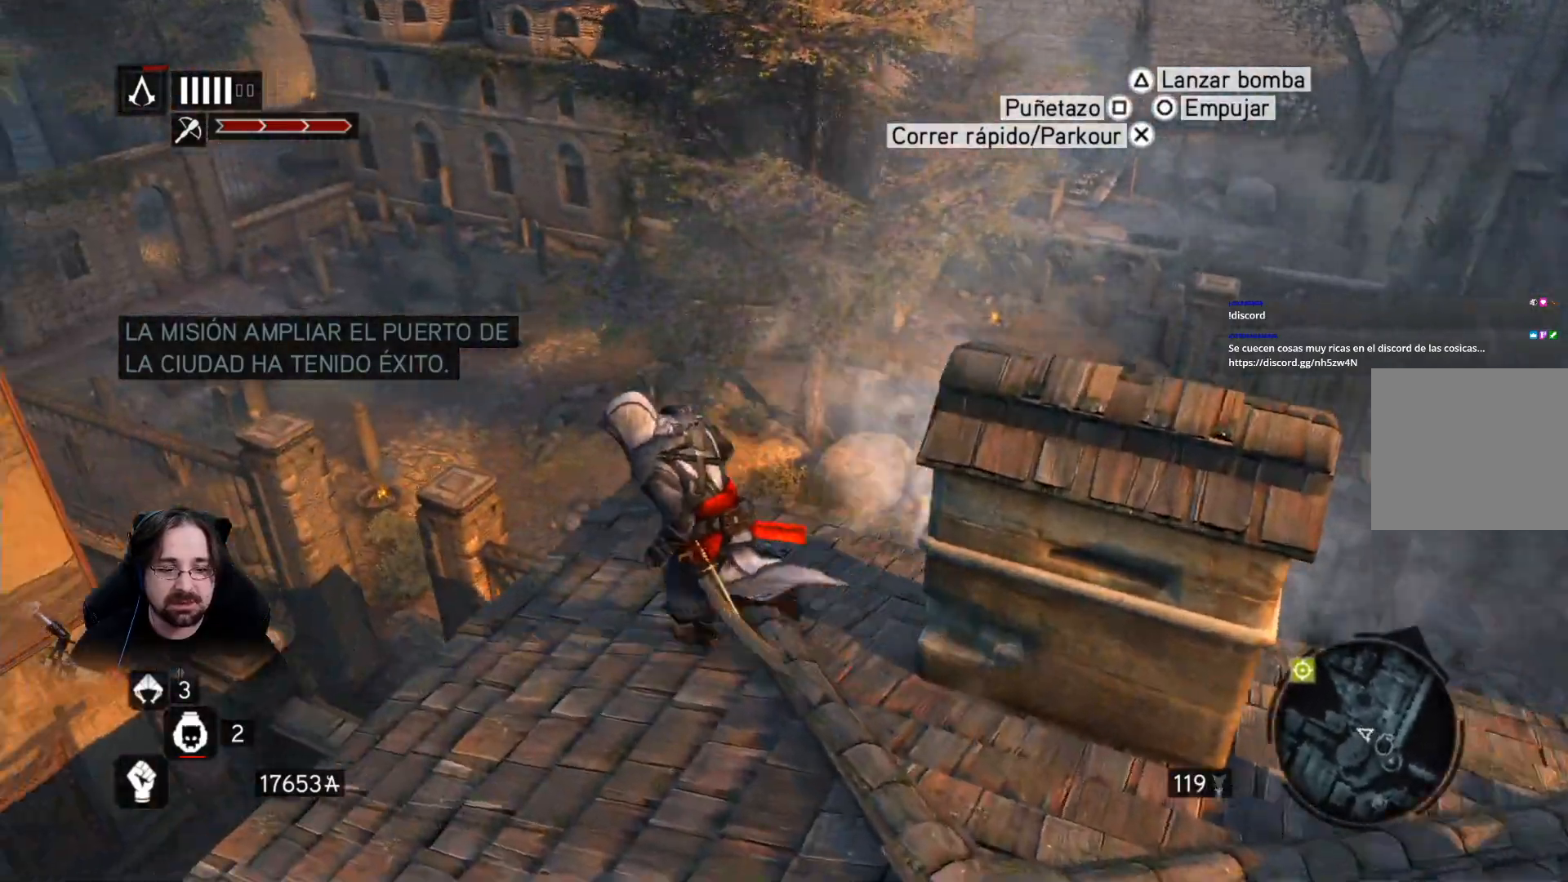
{"buttons": ["CROSS", "R2"], "left_stick": "up", "right_stick": "left", "events": [[67, "left_stick", "up"], [267, "CROSS", "down"]]}
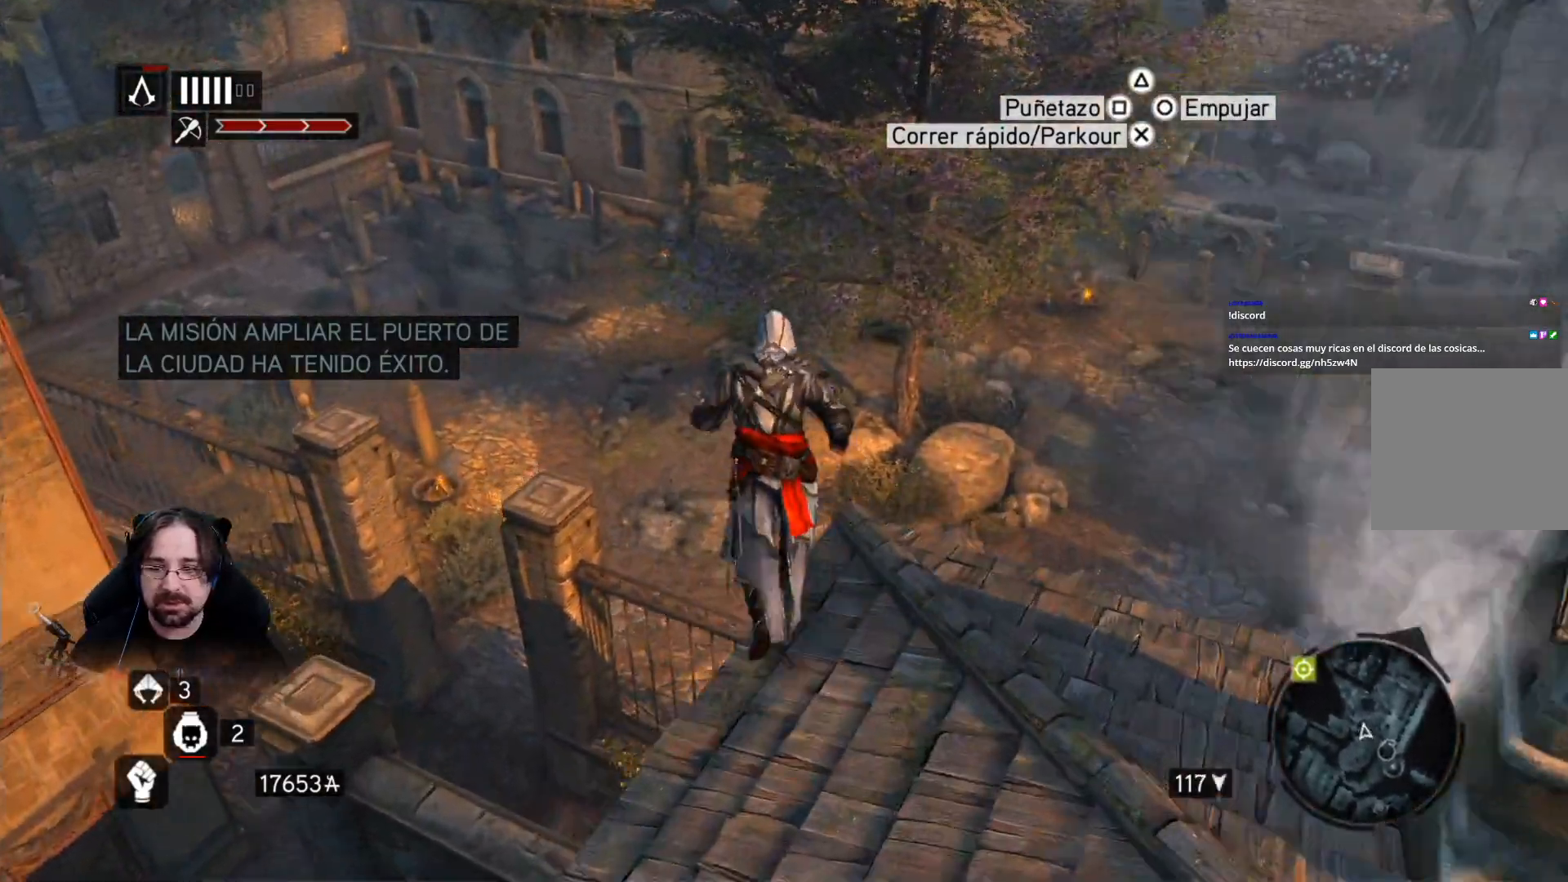
{"buttons": ["CROSS", "R2"], "left_stick": "up-left", "right_stick": "center", "events": [[33, "left_stick", "up-left"], [400, "right_stick", "center"]]}
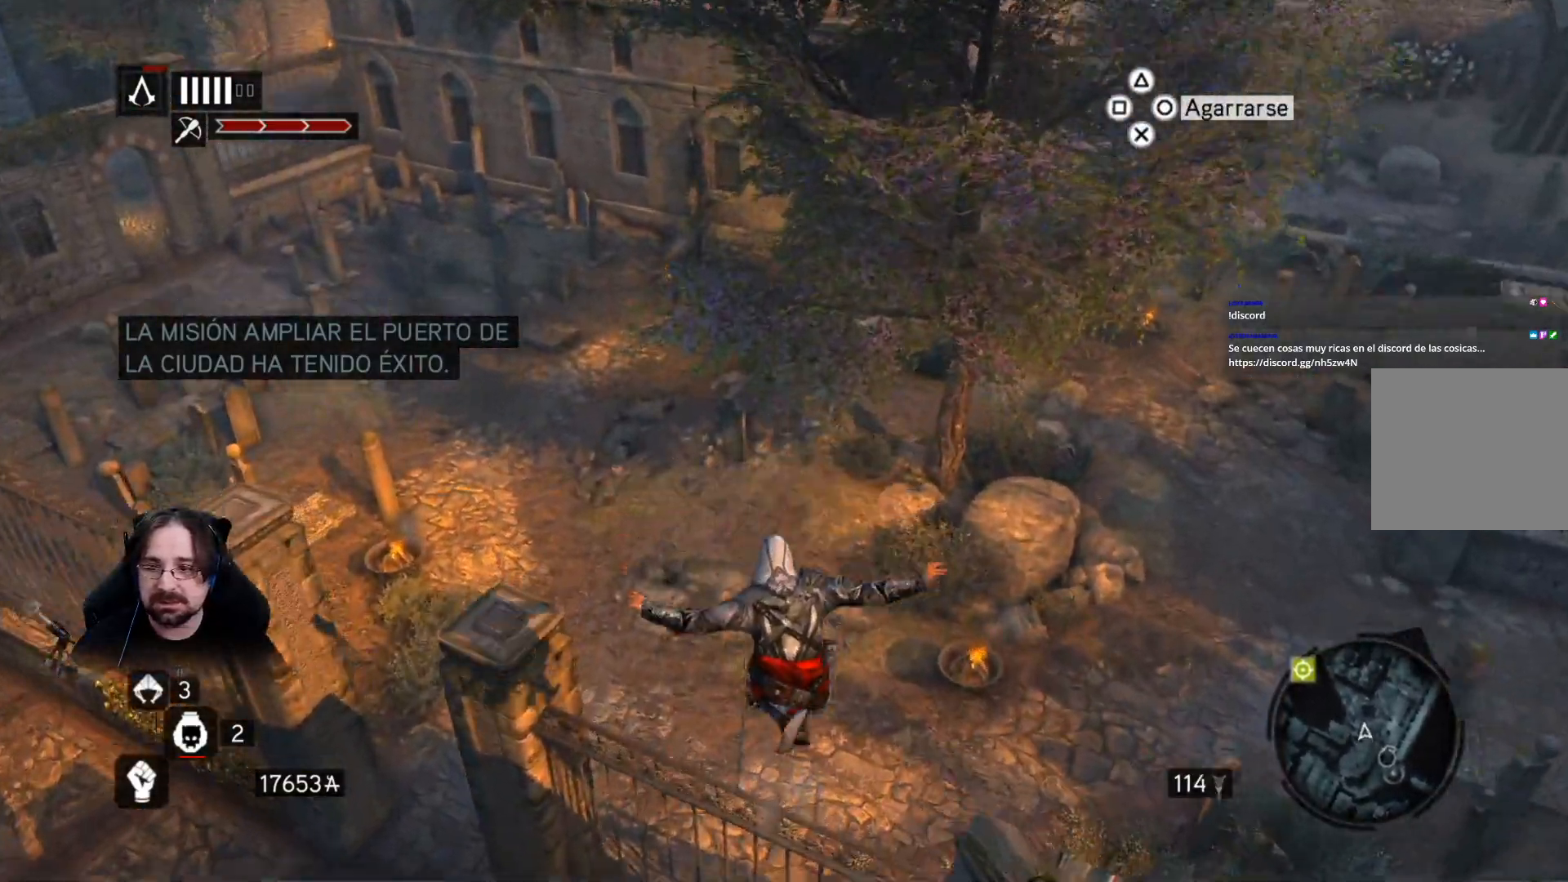
{"buttons": ["CROSS", "R2"], "left_stick": "up-left", "right_stick": "center", "events": []}
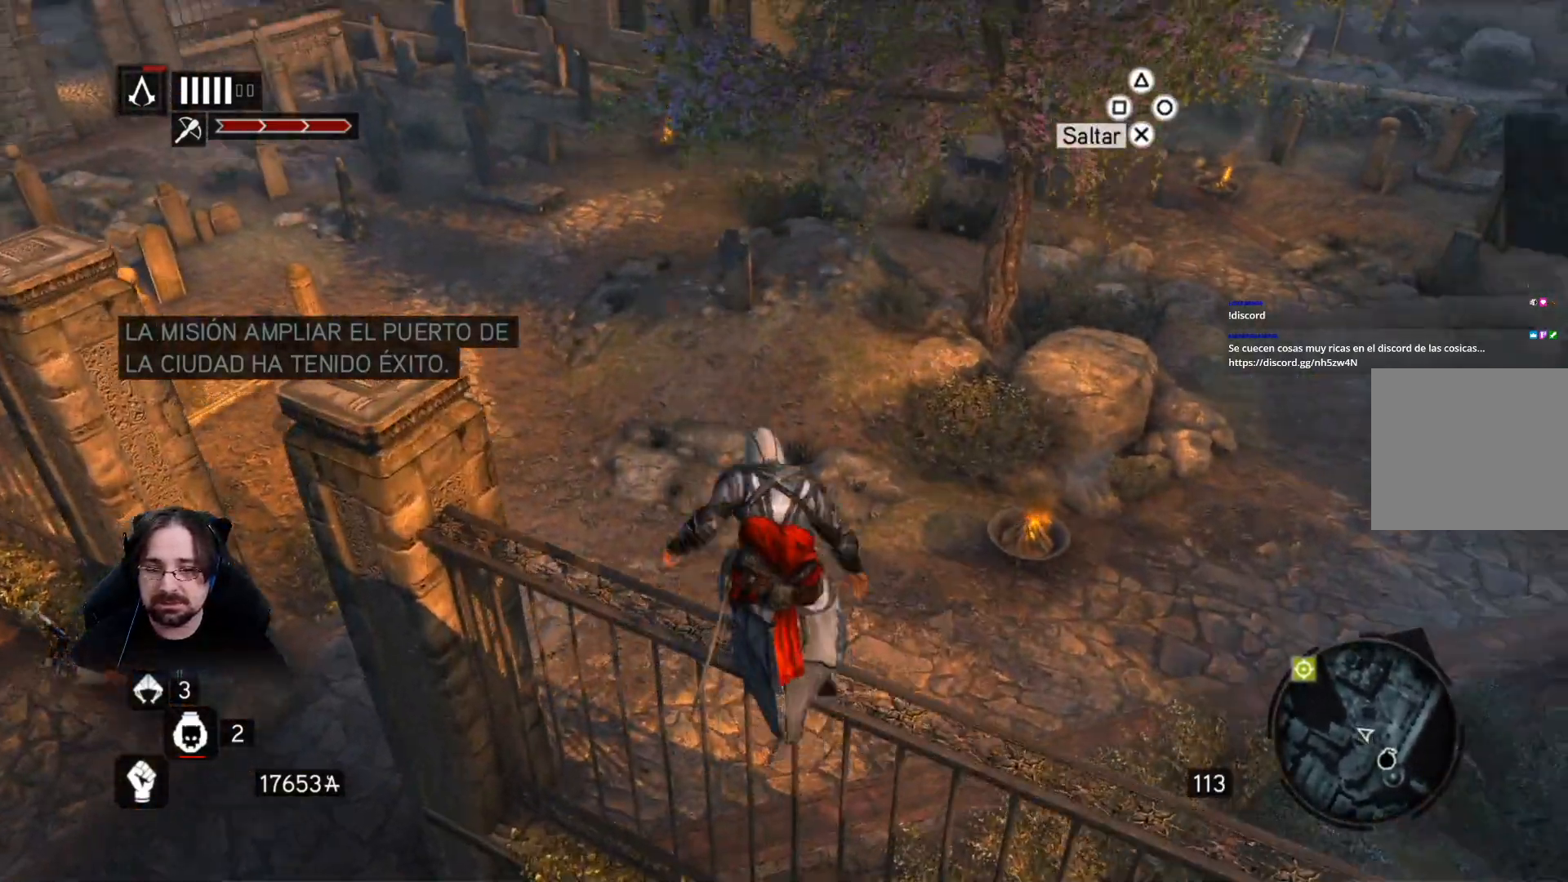
{"buttons": ["CROSS", "R2"], "left_stick": "up-left", "right_stick": "center", "events": []}
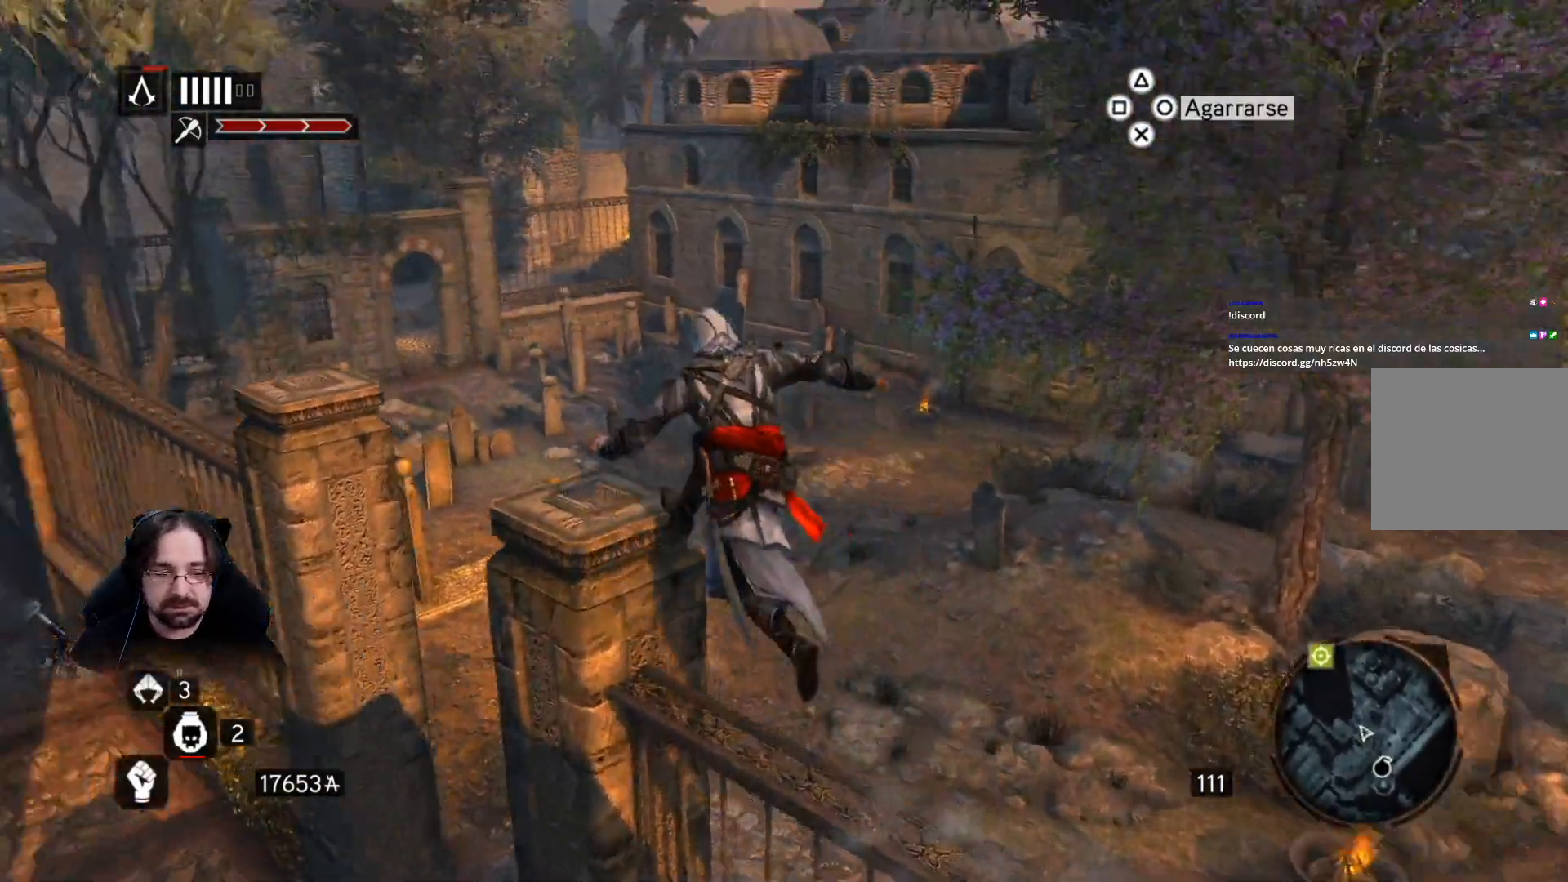
{"buttons": ["CROSS", "R2"], "left_stick": "up", "right_stick": "center", "events": [[500, "left_stick", "up"]]}
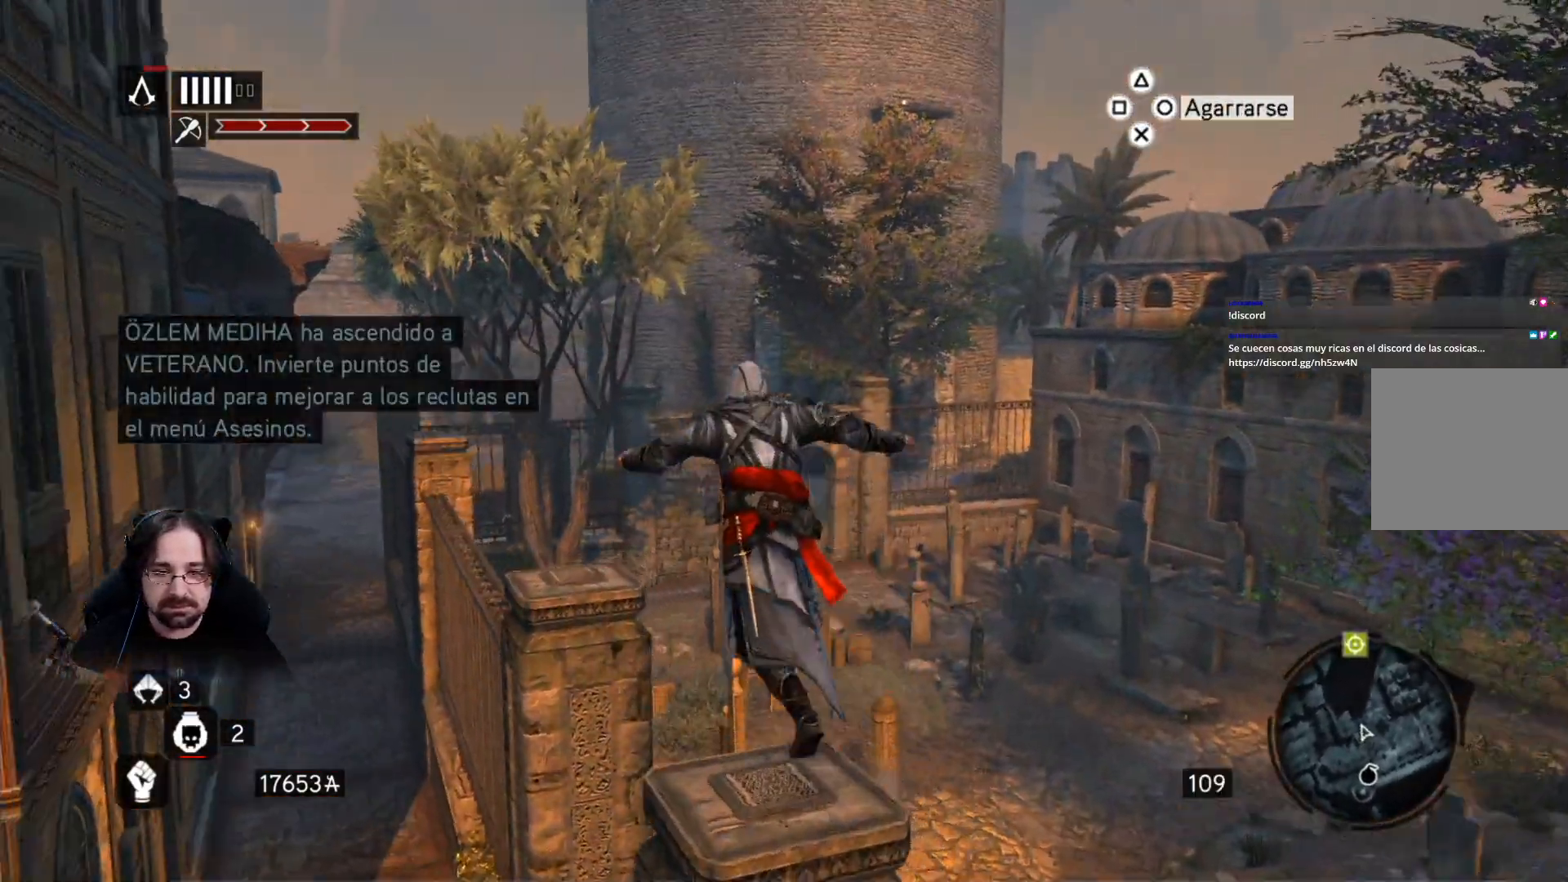
{"buttons": ["CROSS", "R2"], "left_stick": "up", "right_stick": "center", "events": []}
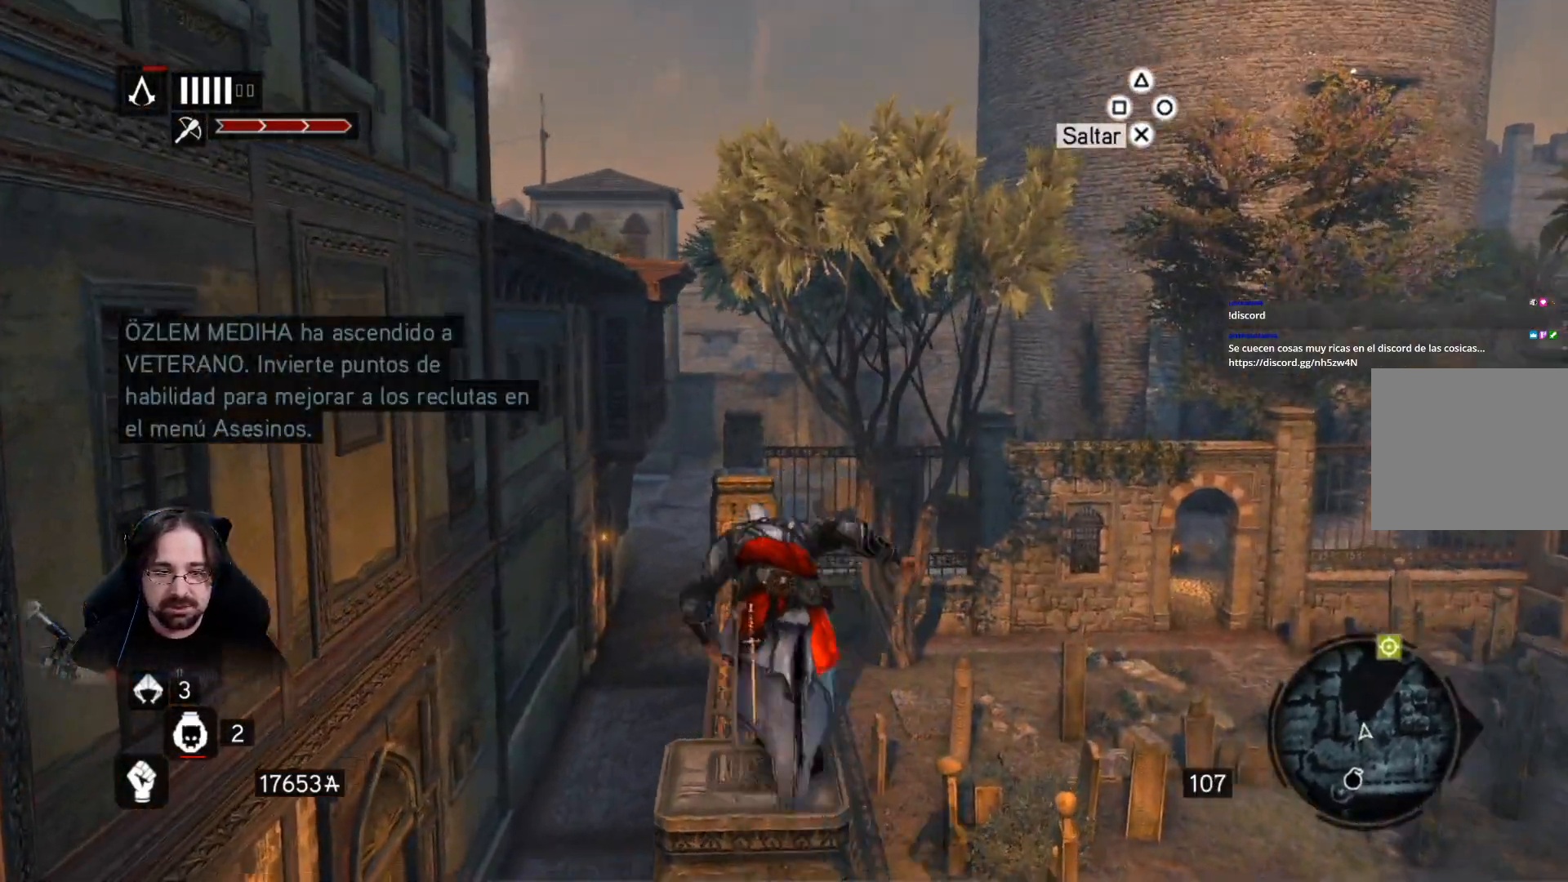
{"buttons": ["CROSS", "R2"], "left_stick": "up", "right_stick": "center", "events": []}
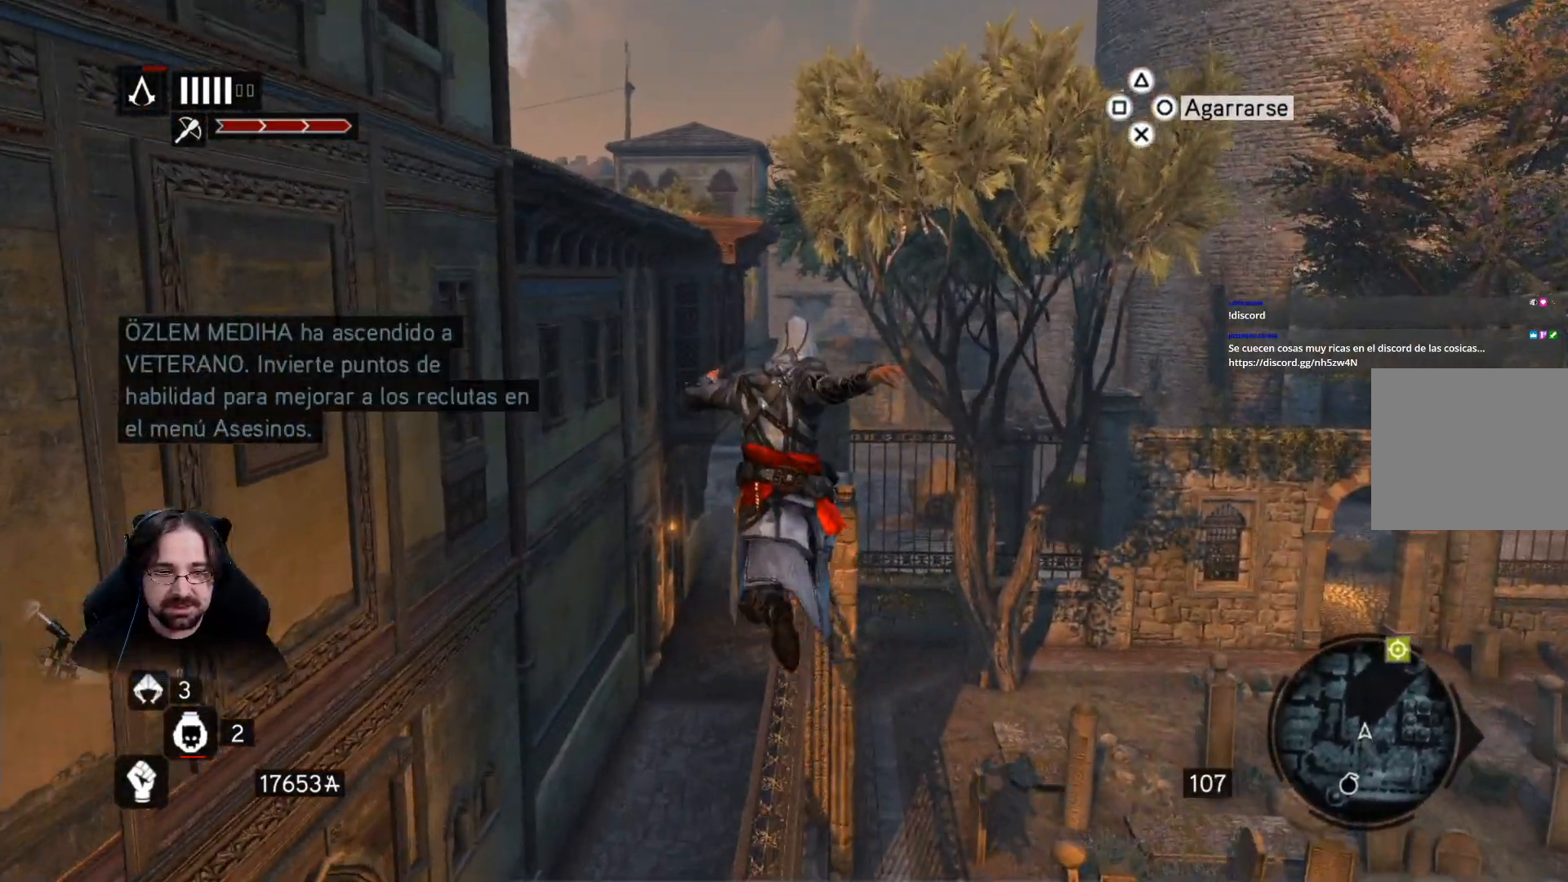
{"buttons": ["CROSS", "R2"], "left_stick": "up", "right_stick": "center", "events": []}
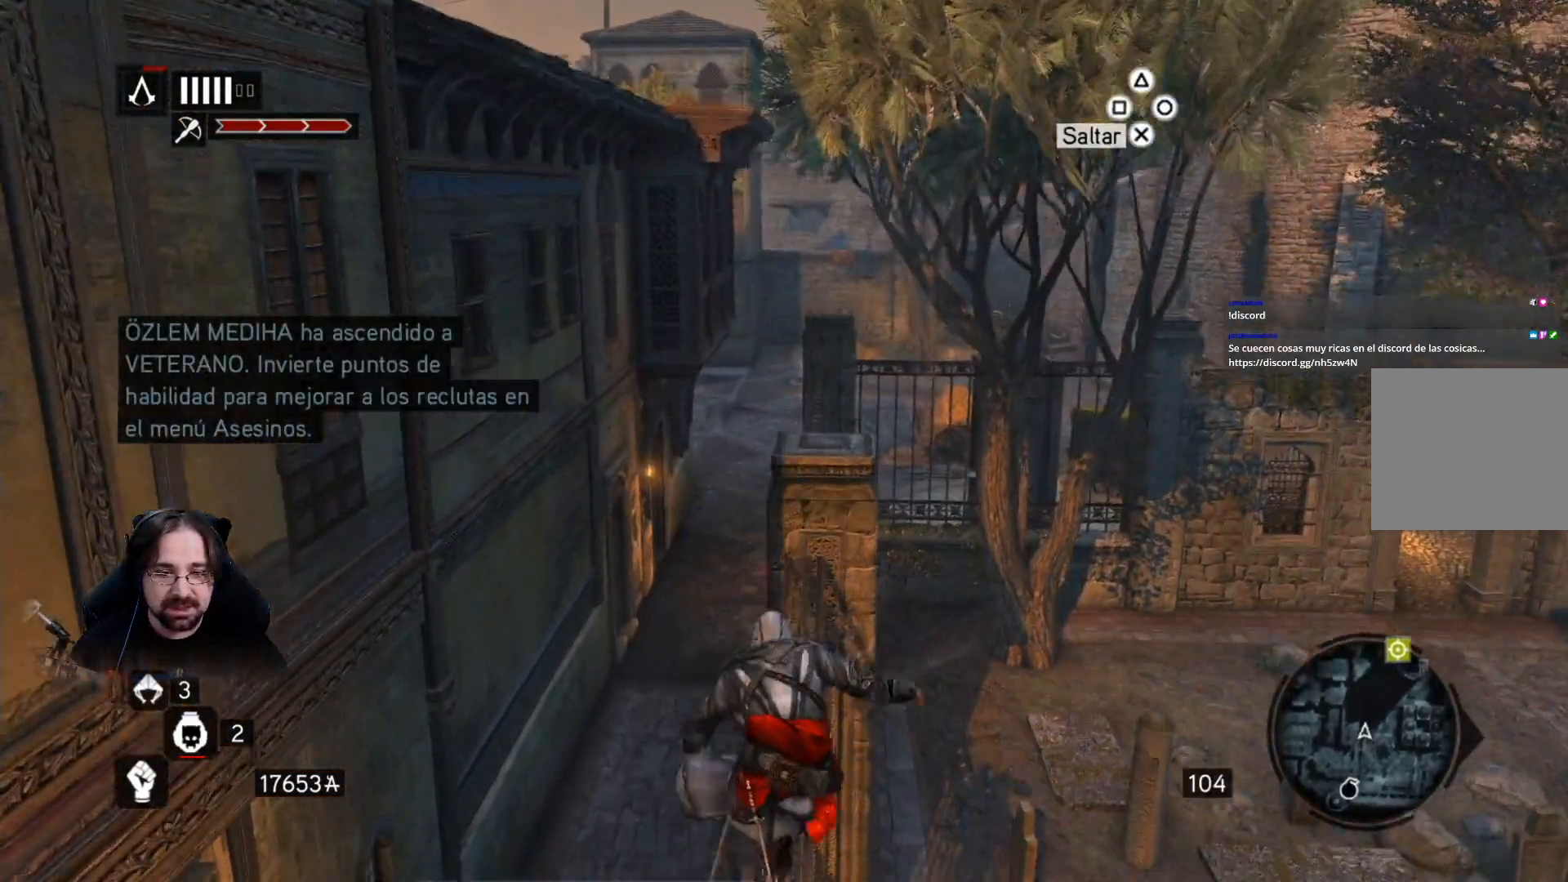
{"buttons": ["CROSS", "R2"], "left_stick": "up", "right_stick": "center", "events": []}
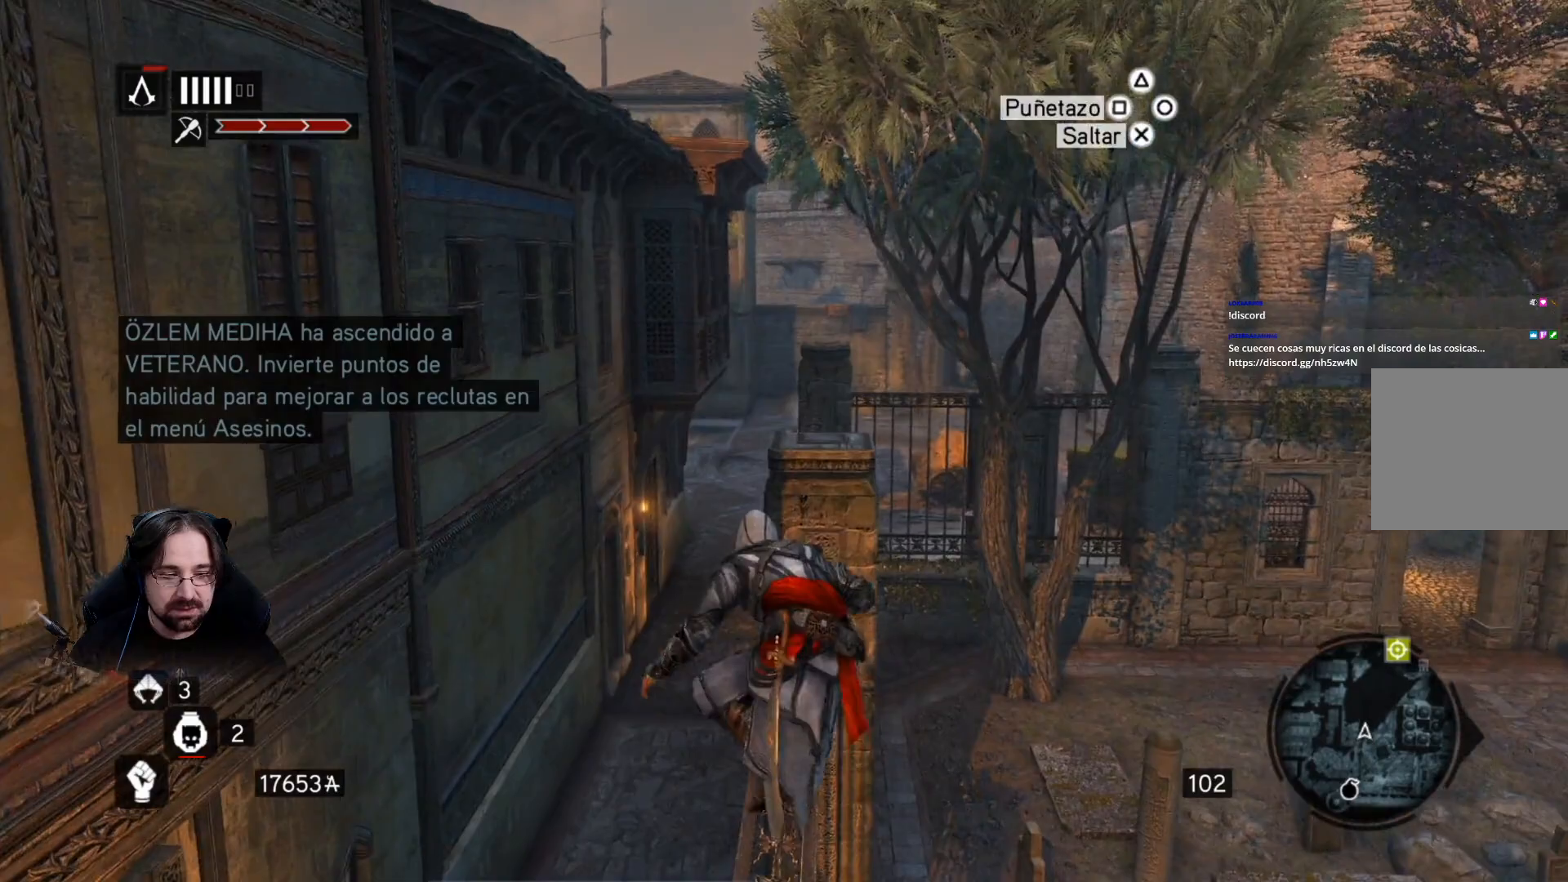
{"buttons": ["CROSS", "R2"], "left_stick": "up", "right_stick": "center", "events": []}
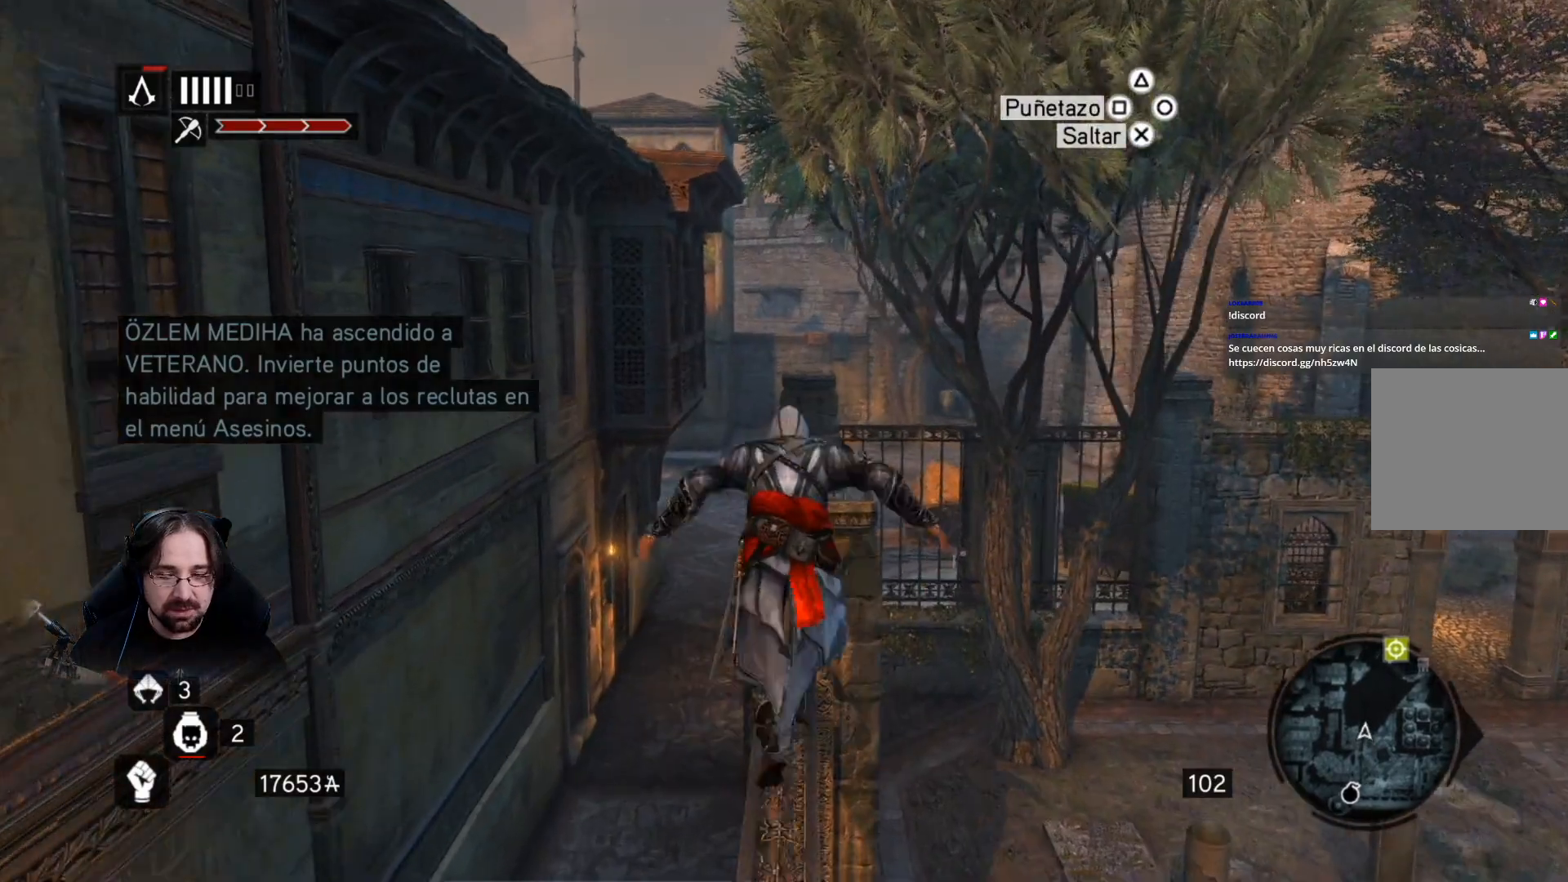
{"buttons": ["CROSS", "R2"], "left_stick": "up", "right_stick": "center", "events": []}
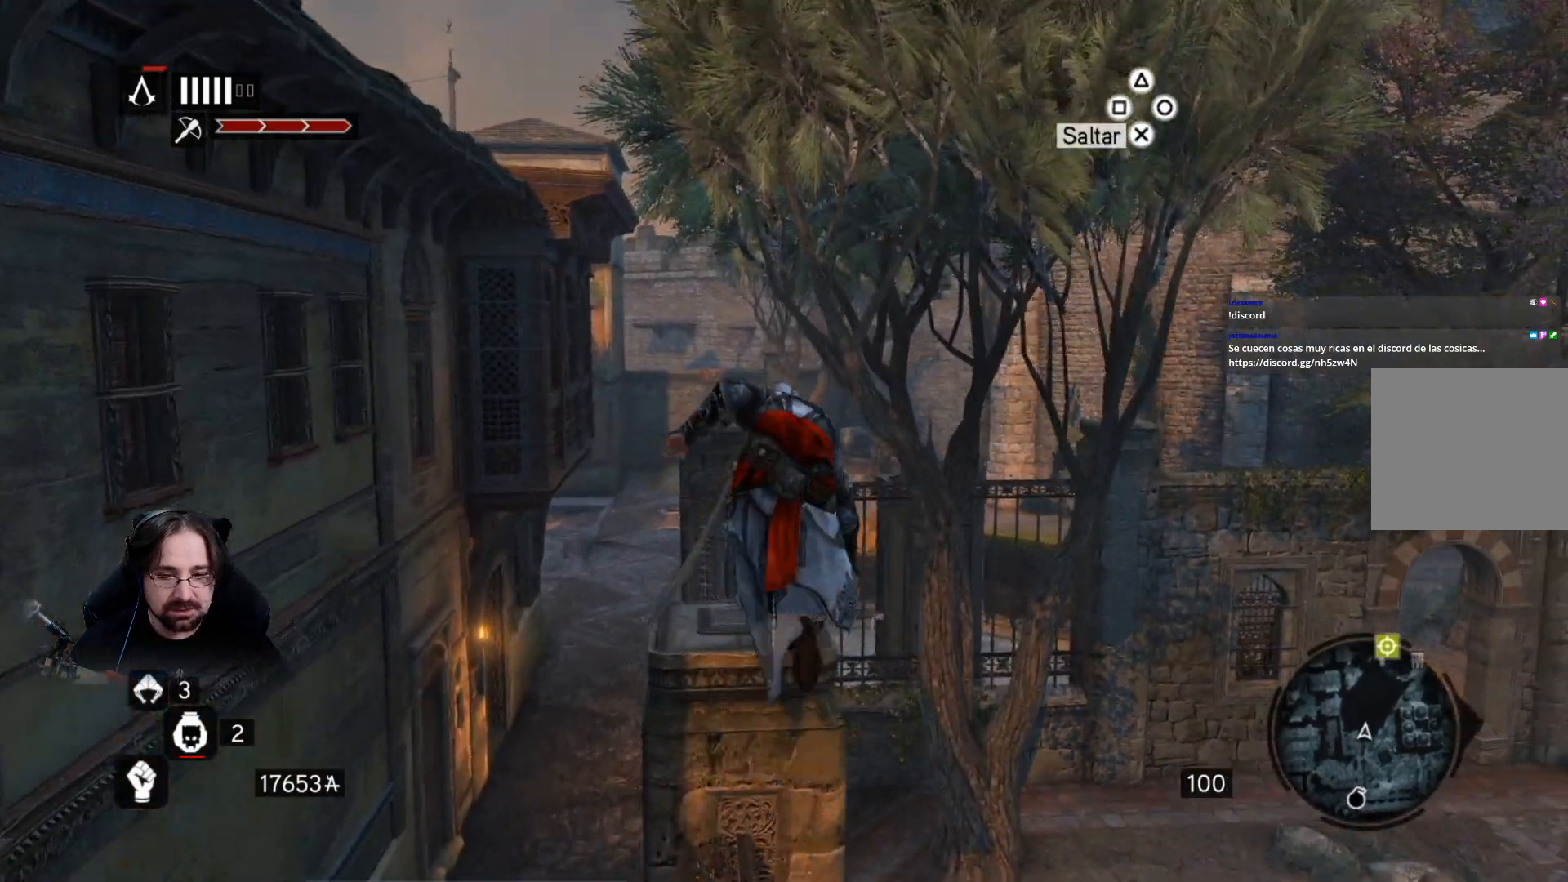
{"buttons": ["CROSS", "R2"], "left_stick": "up", "right_stick": "center", "events": []}
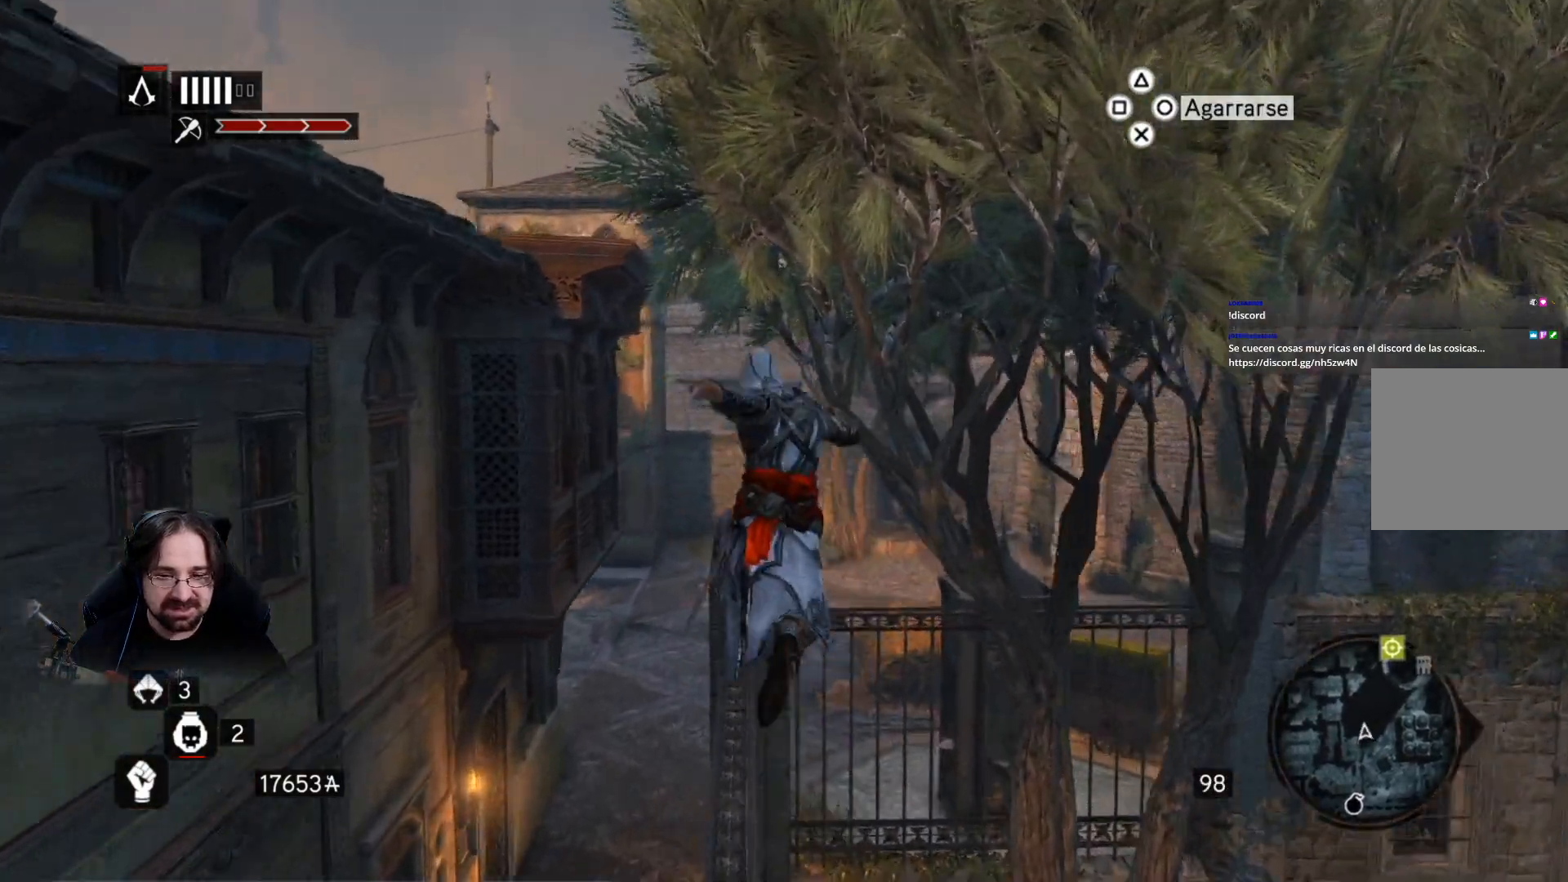
{"buttons": ["CROSS", "R2"], "left_stick": "up", "right_stick": "center", "events": []}
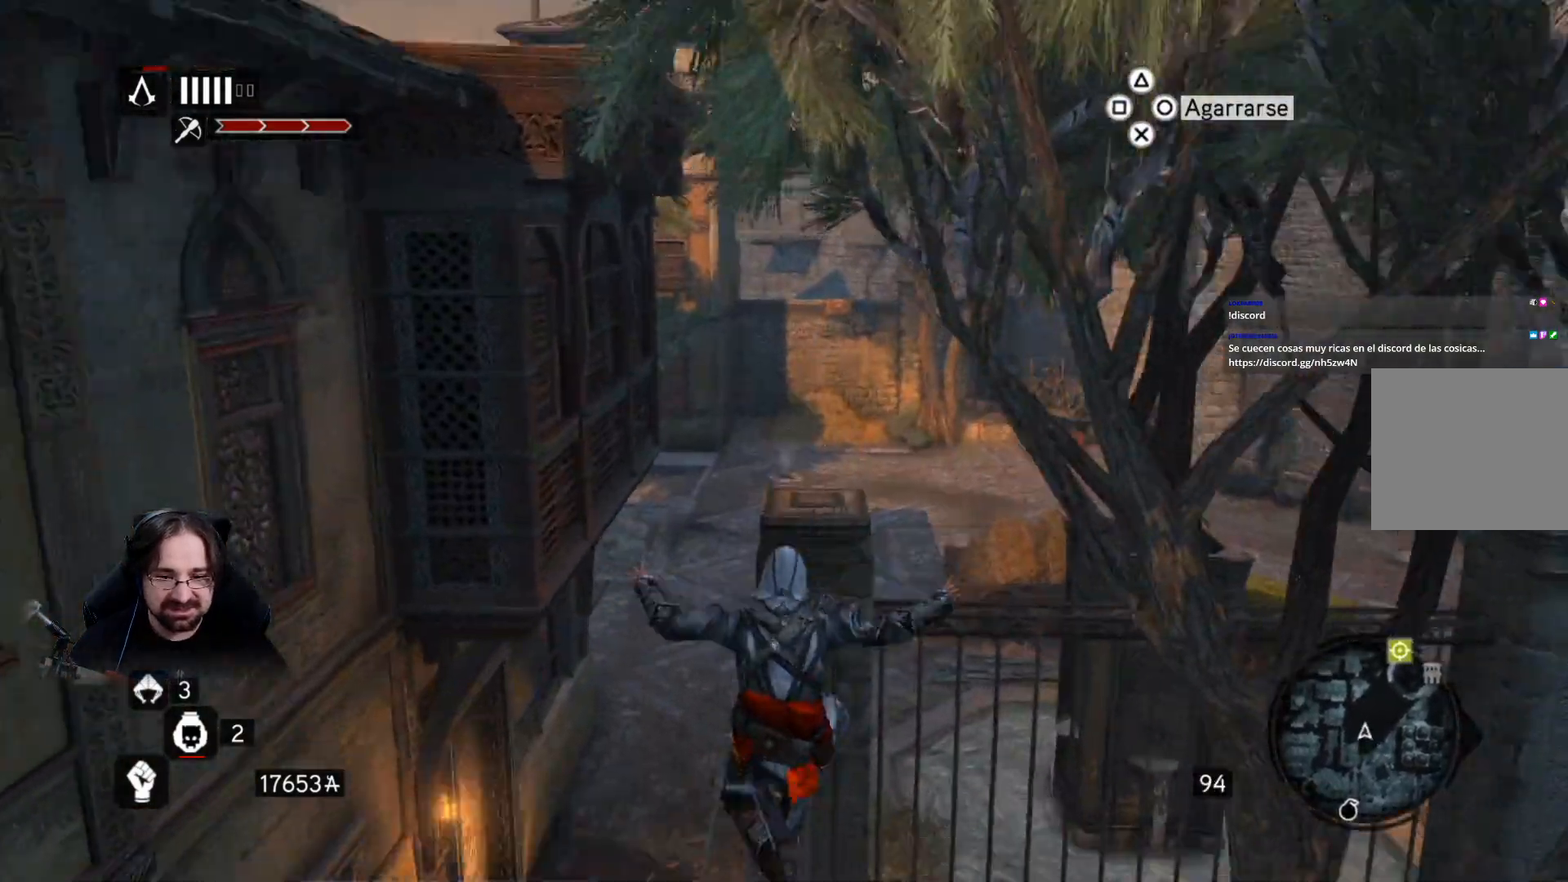
{"buttons": ["CROSS", "R2"], "left_stick": "up", "right_stick": "center", "events": []}
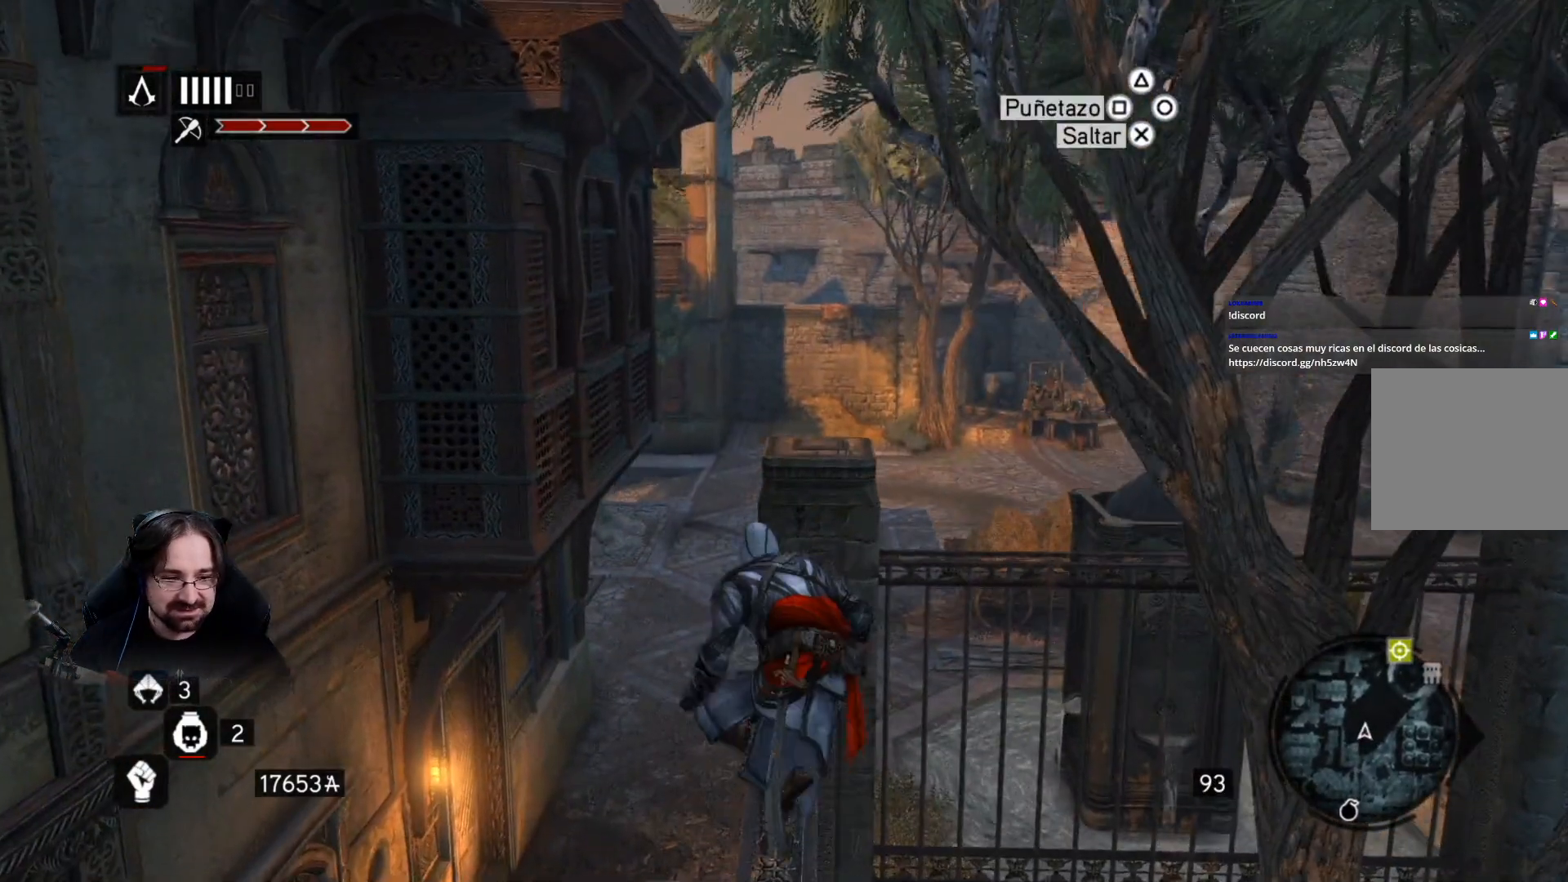
{"buttons": ["CROSS", "R2"], "left_stick": "up", "right_stick": "center", "events": []}
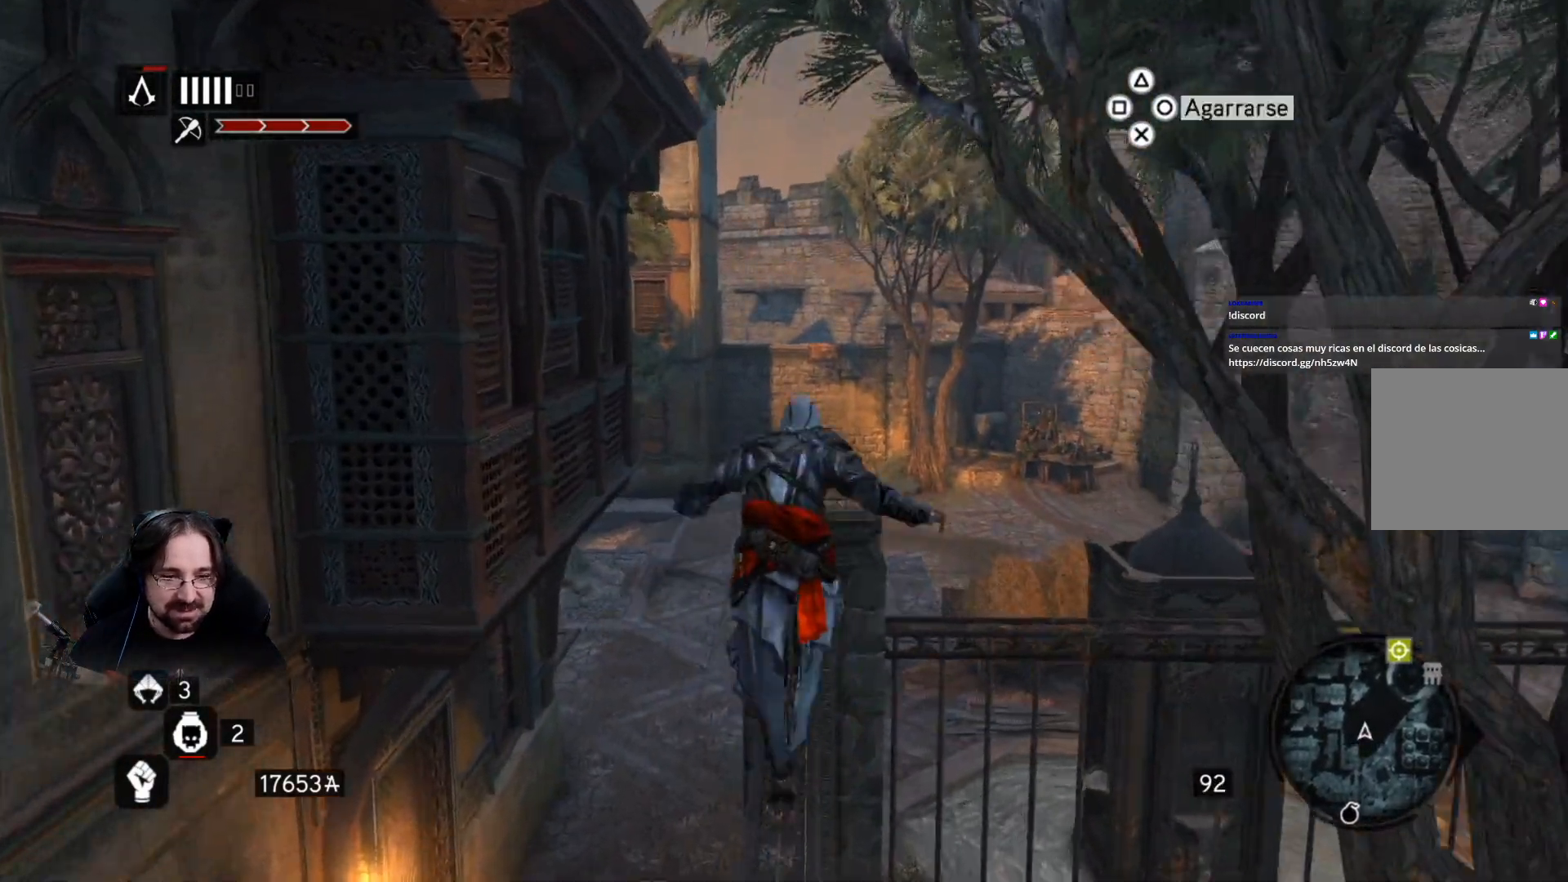
{"buttons": ["CROSS", "R2"], "left_stick": "up", "right_stick": "center", "events": []}
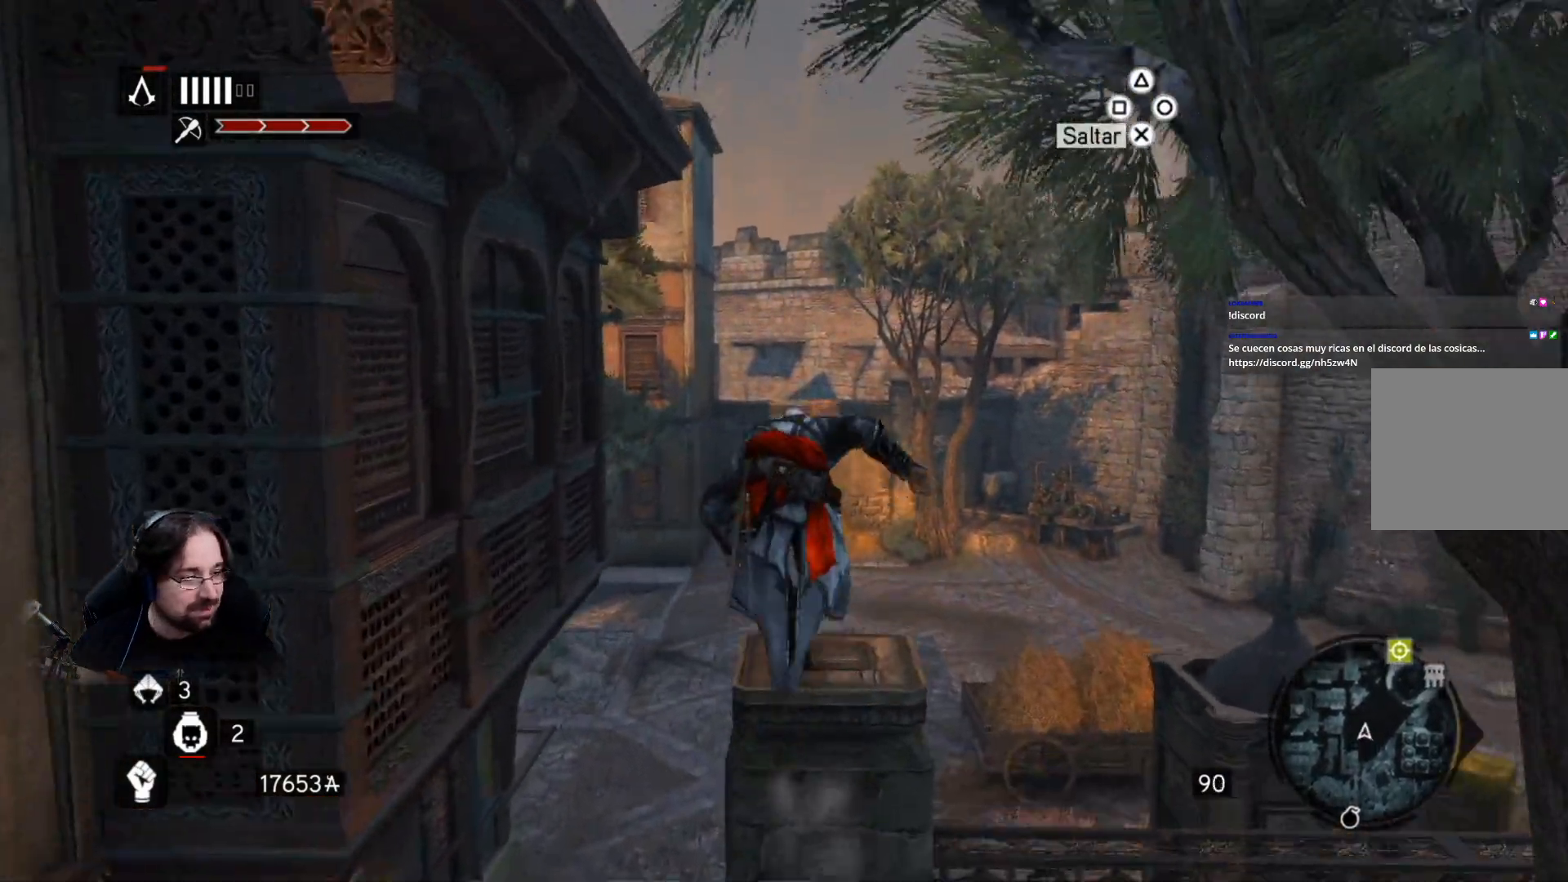
{"buttons": ["CROSS", "R2"], "left_stick": "up", "right_stick": "center", "events": []}
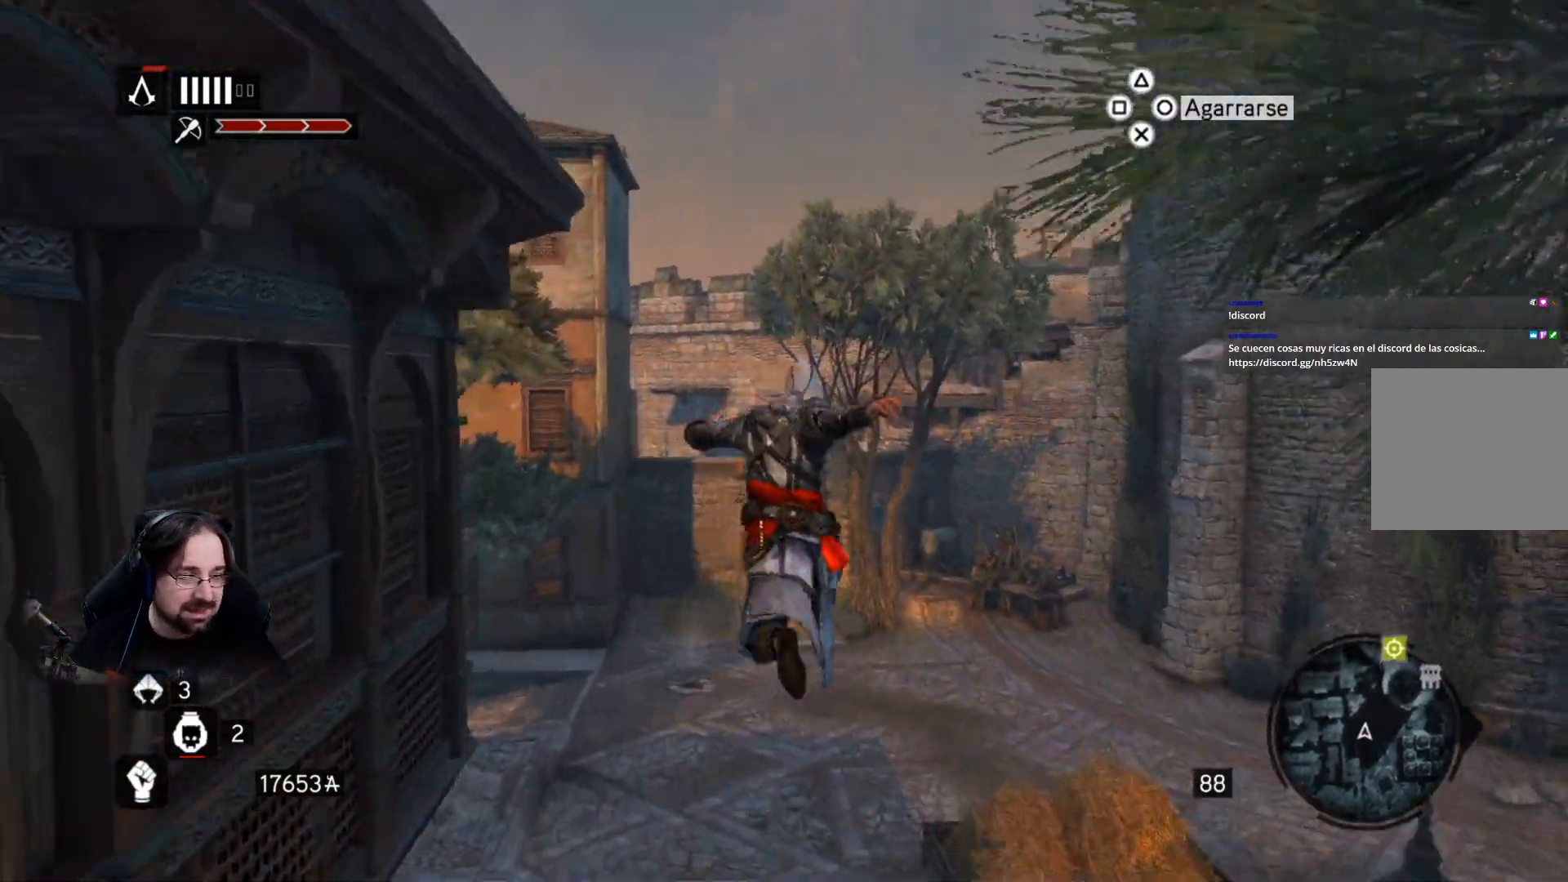
{"buttons": ["CROSS", "R2"], "left_stick": "up", "right_stick": "center", "events": []}
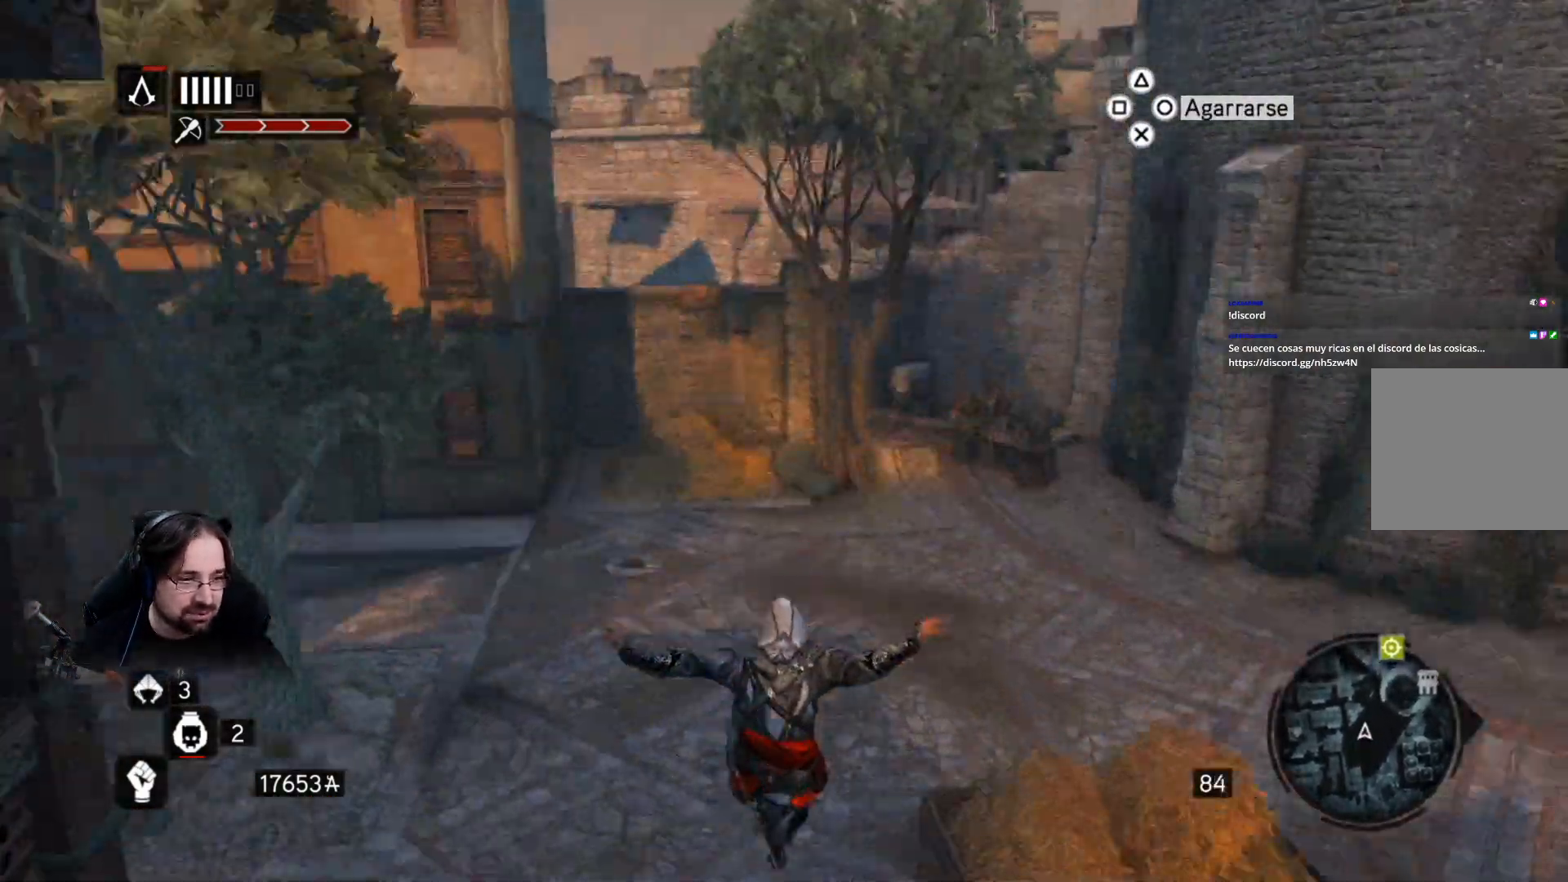
{"buttons": ["CROSS", "R2"], "left_stick": "up", "right_stick": "center", "events": []}
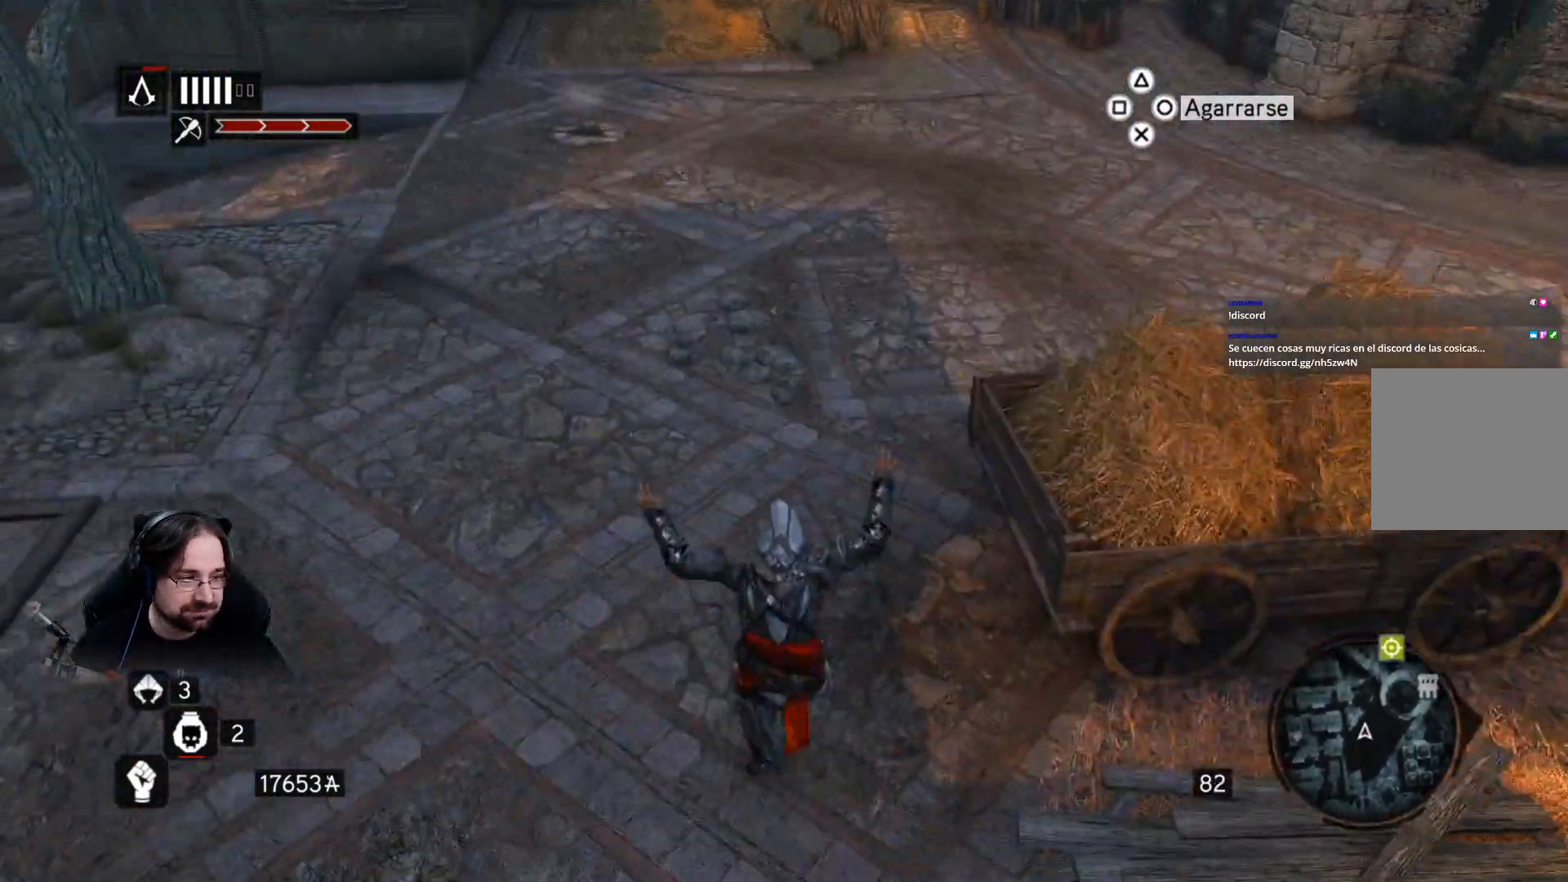
{"buttons": ["CROSS", "R2"], "left_stick": "up", "right_stick": "center", "events": []}
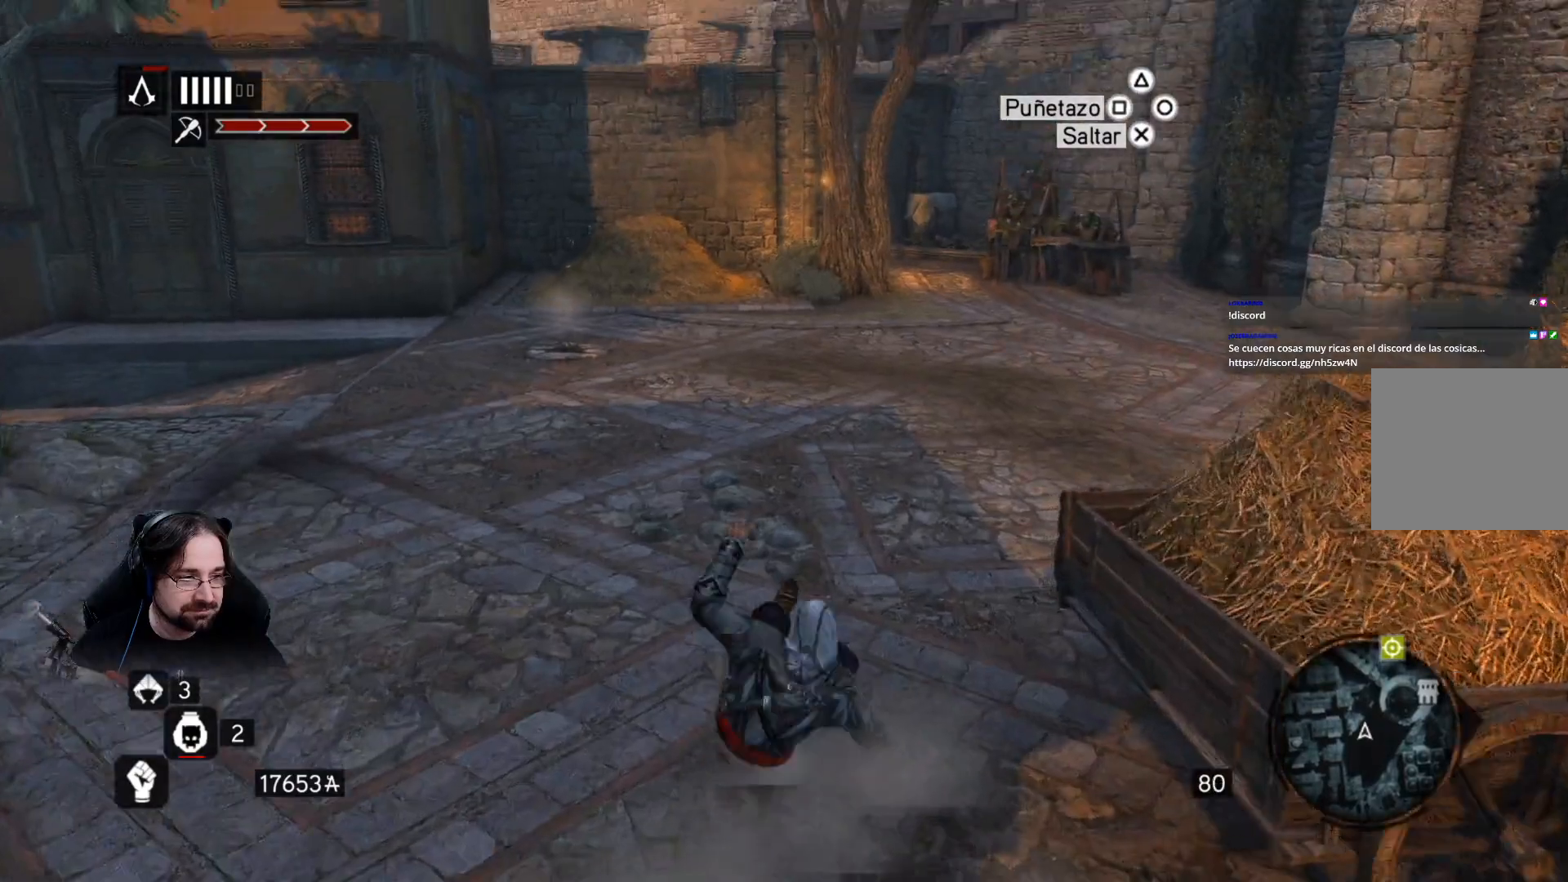
{"buttons": ["CROSS", "R2"], "left_stick": "up", "right_stick": "center", "events": []}